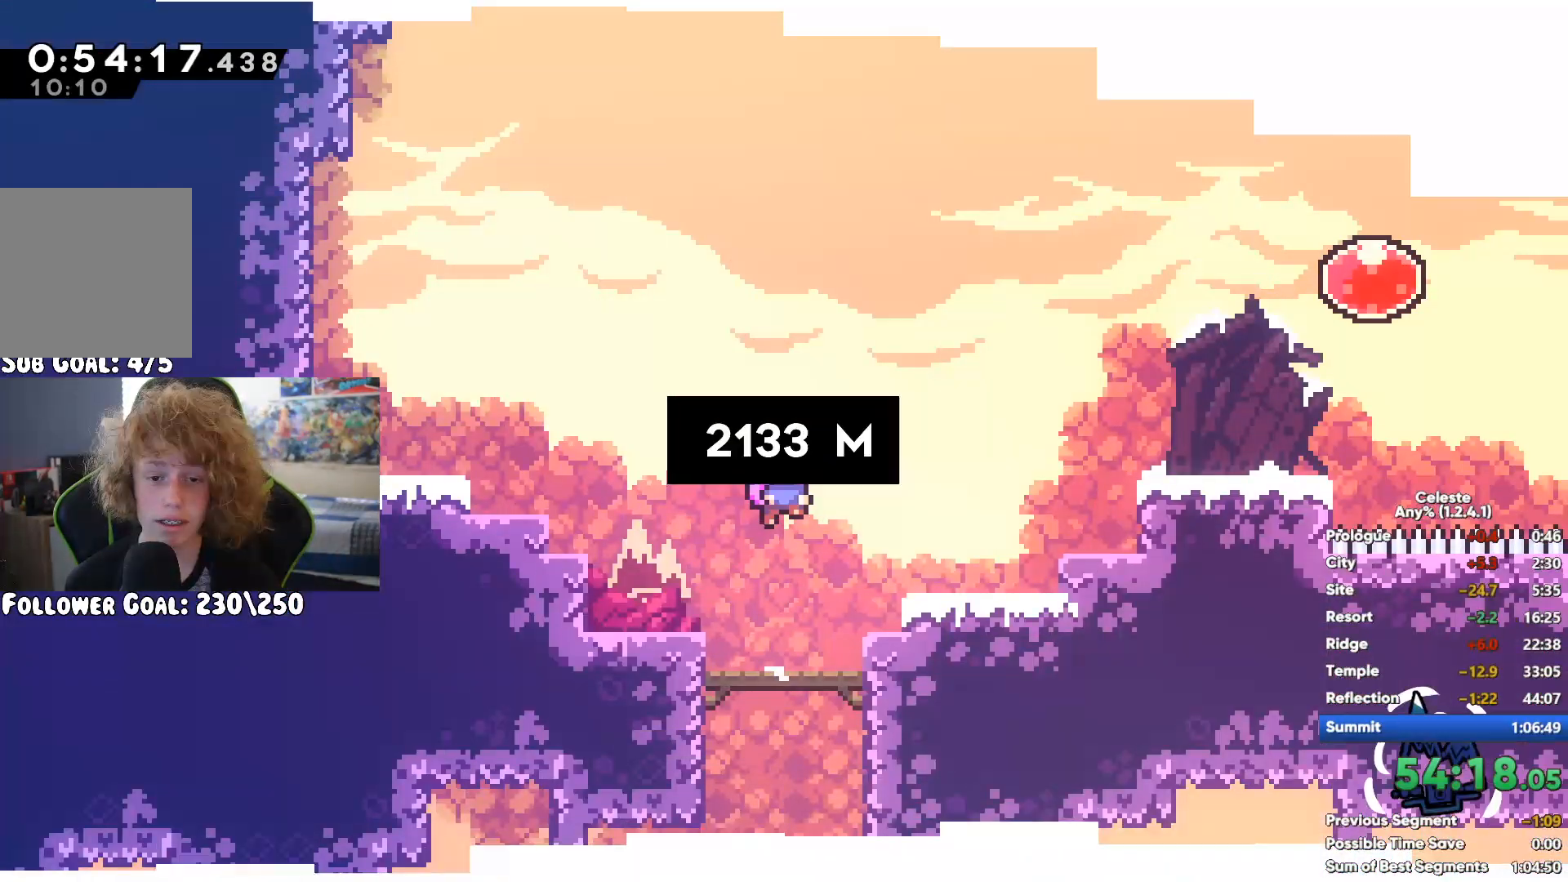
Gameplay with a controller (Xbox layout); each line is a JSON object with the inputs held at the frame after it. "events" lists button and stick changes between this image and that frame as [ms after this image, input, new state], when the widget could be followed in between. Not read: B L3 R3.
{"buttons": ["A"], "left_stick": "right", "right_stick": "center", "events": [[67, "A", "down"], [283, "A", "up"], [350, "A", "down"]]}
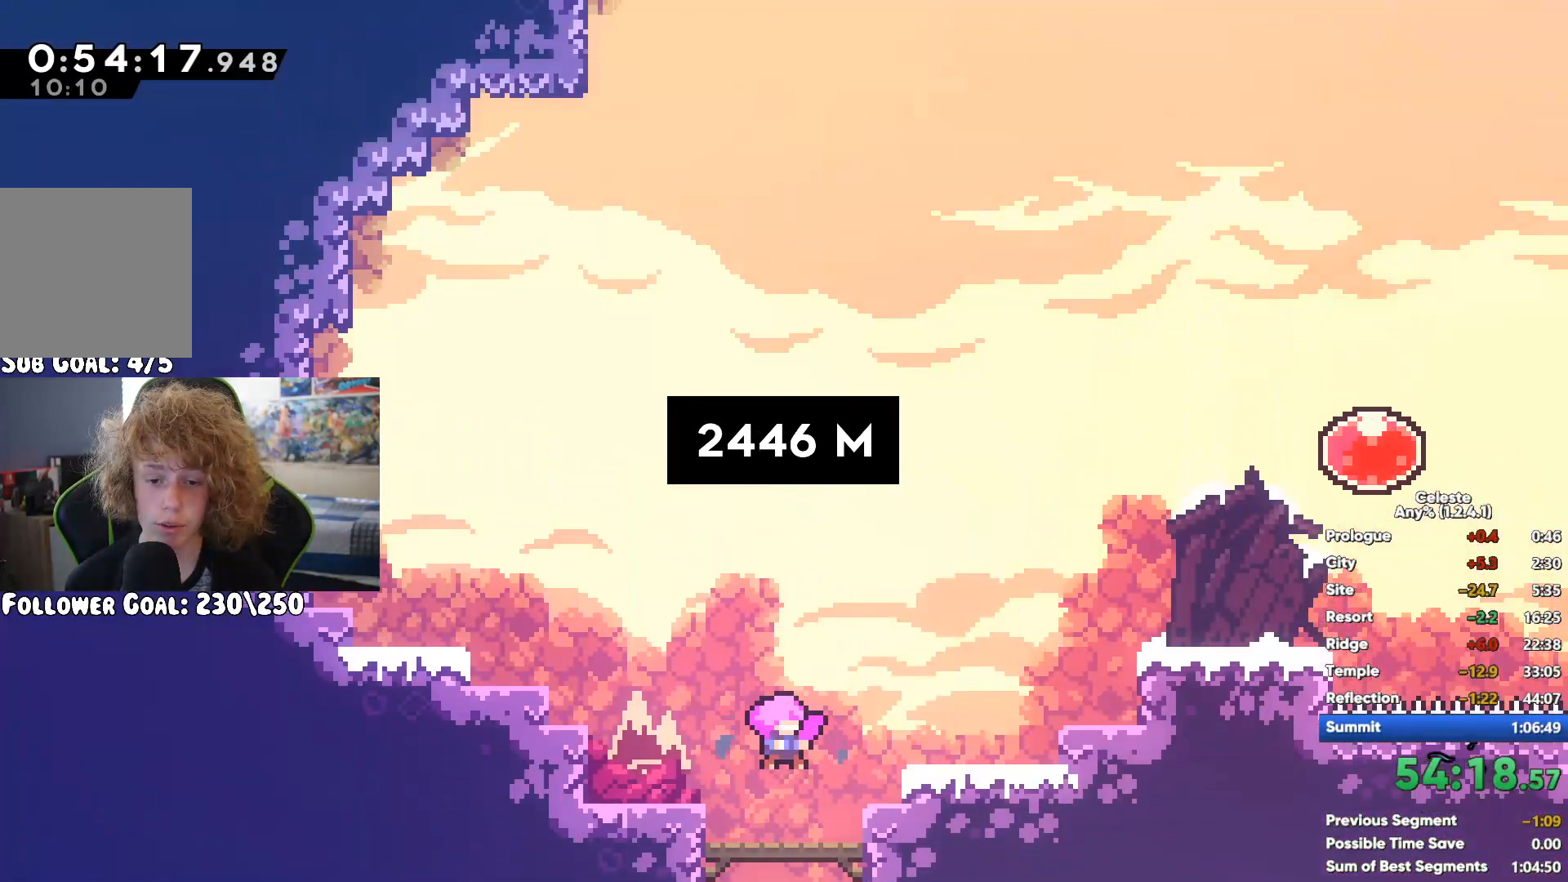
{"buttons": [], "left_stick": "right", "right_stick": "center", "events": [[17, "A", "up"], [133, "X", "down"], [267, "X", "up"]]}
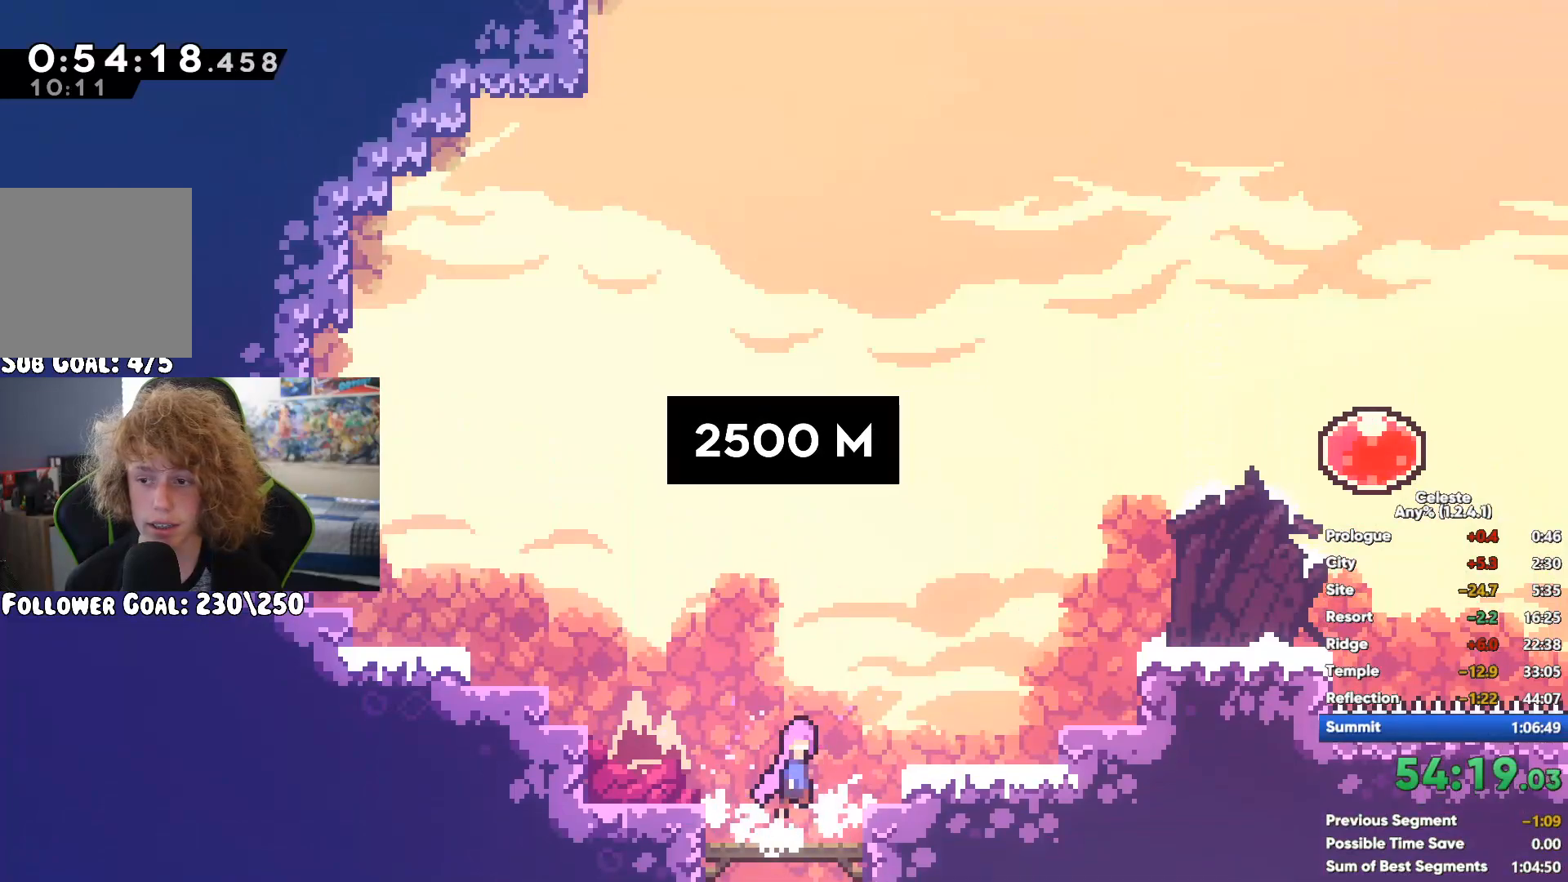
{"buttons": [], "left_stick": "right", "right_stick": "center", "events": [[217, "A", "down"], [333, "A", "up"], [333, "X", "down"], [450, "X", "up"]]}
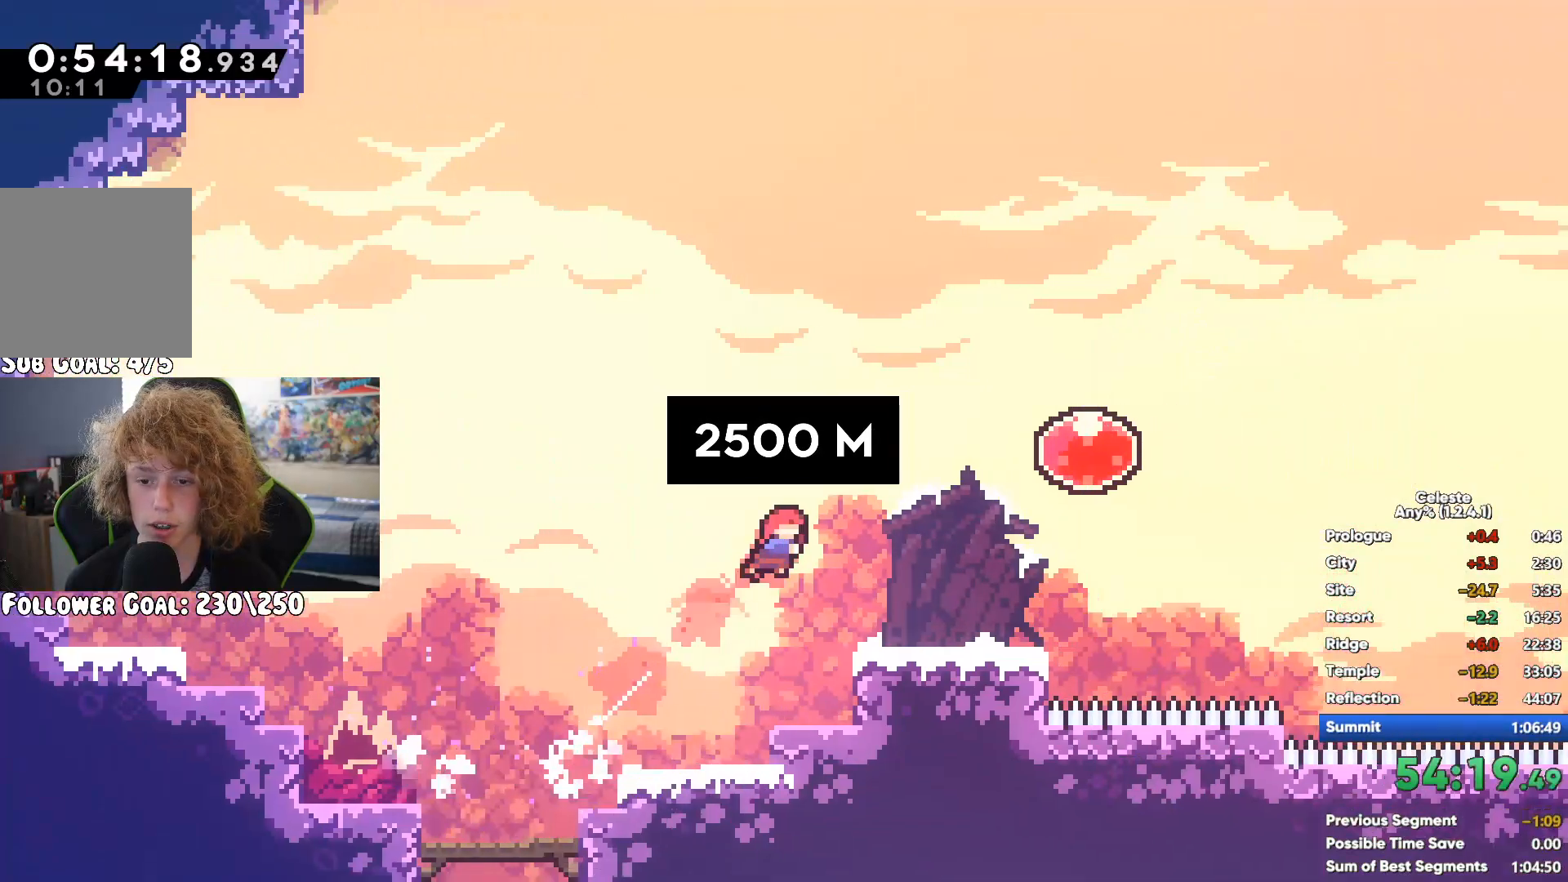
{"buttons": [], "left_stick": "right", "right_stick": "center", "events": []}
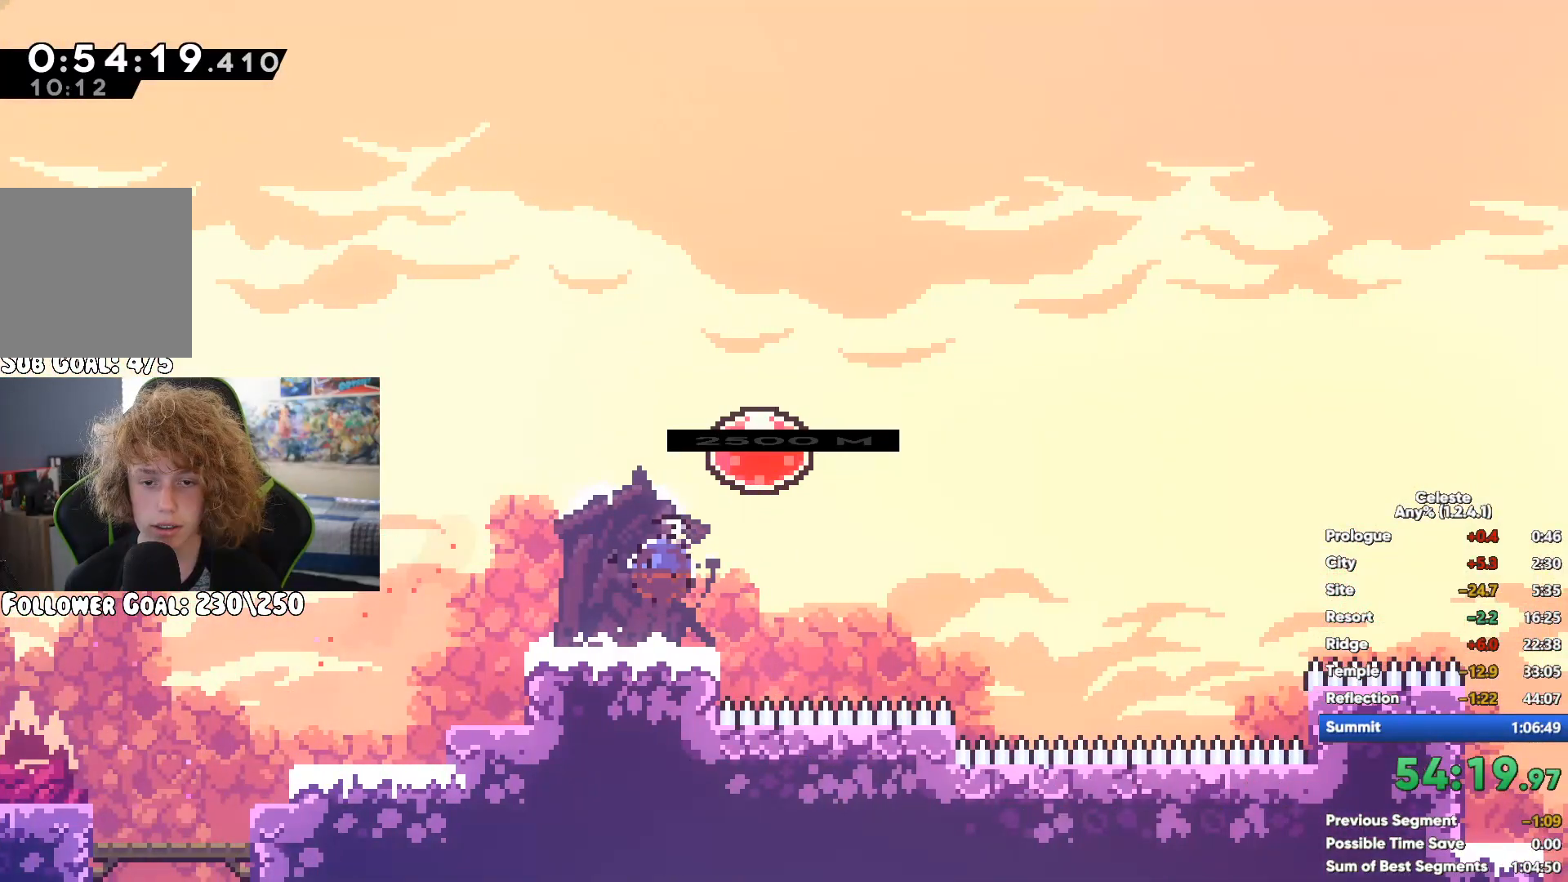
{"buttons": [], "left_stick": "right", "right_stick": "center", "events": []}
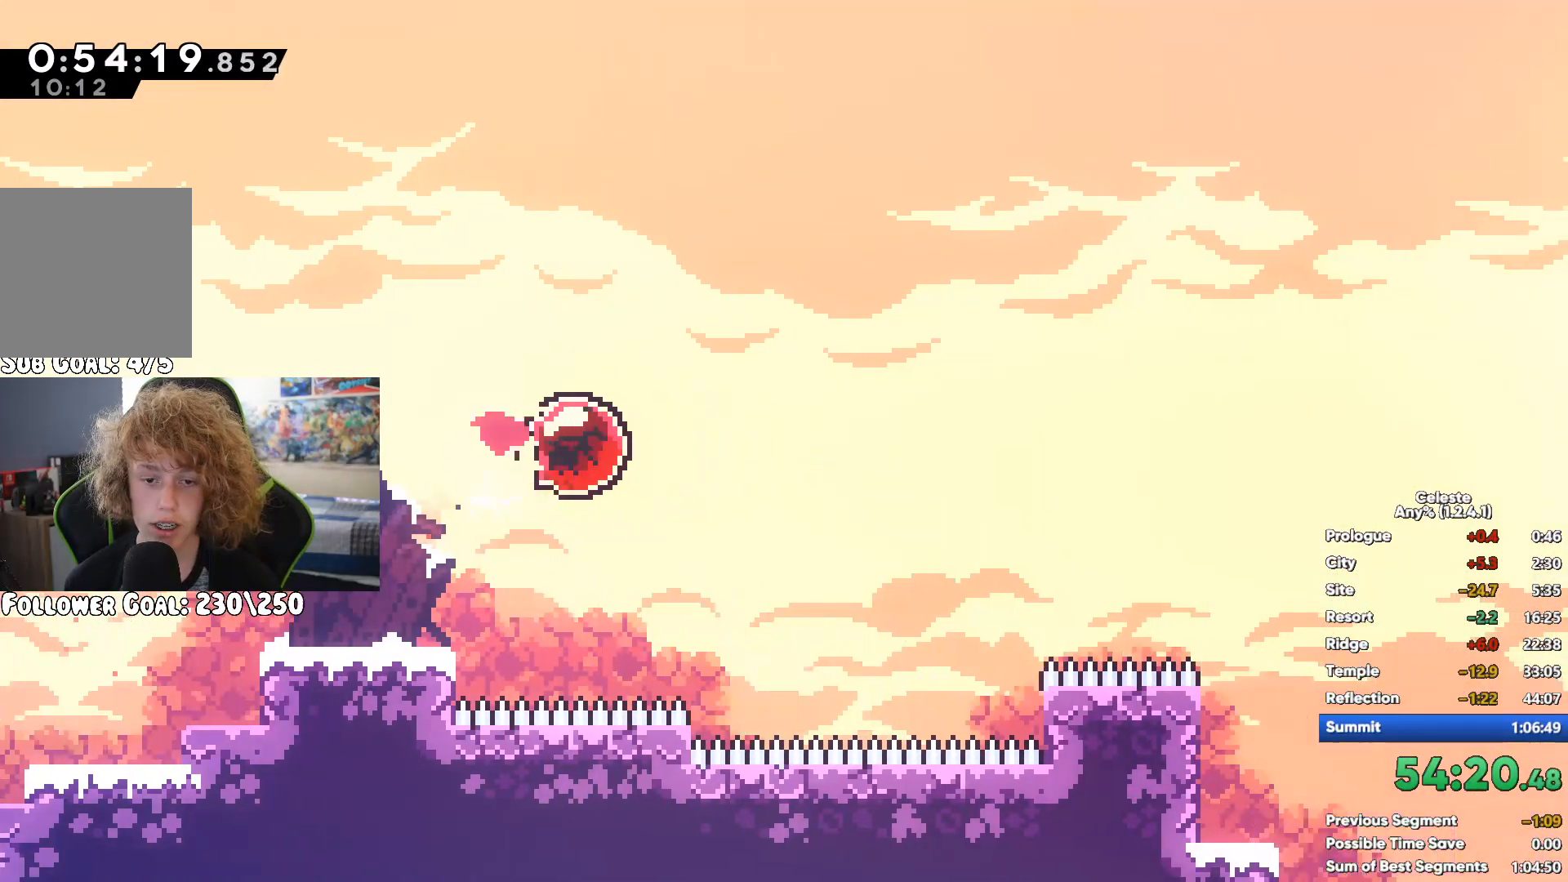
{"buttons": [], "left_stick": "center", "right_stick": "center", "events": [[367, "left_stick", "center"]]}
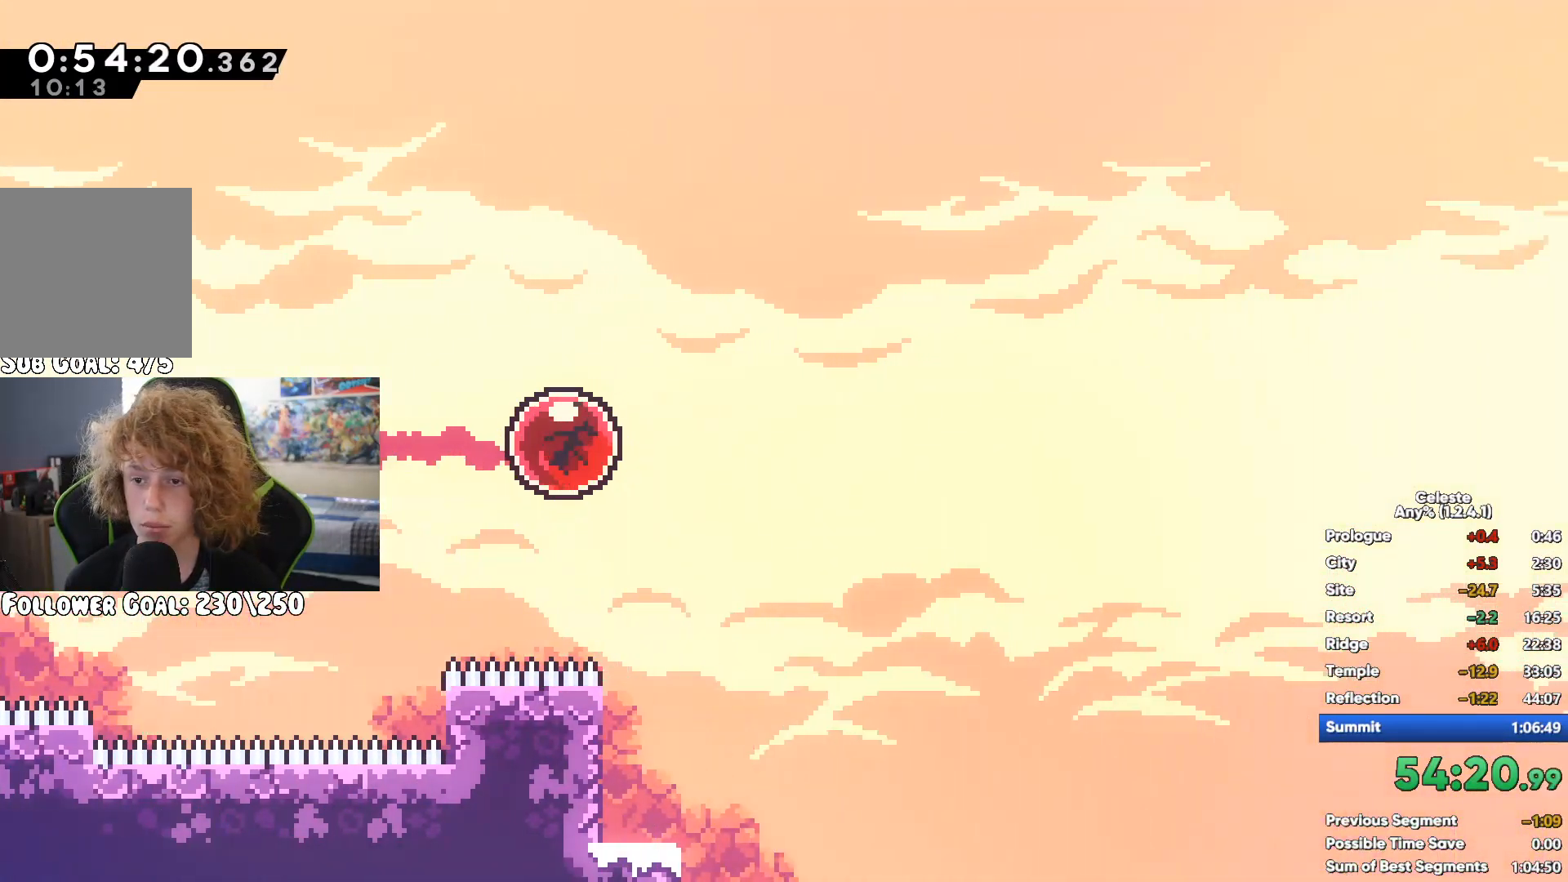
{"buttons": ["A", "R1"], "left_stick": "up-right", "right_stick": "center", "events": [[117, "left_stick", "right"], [133, "R1", "down"], [233, "left_stick", "up-right"], [400, "A", "down"]]}
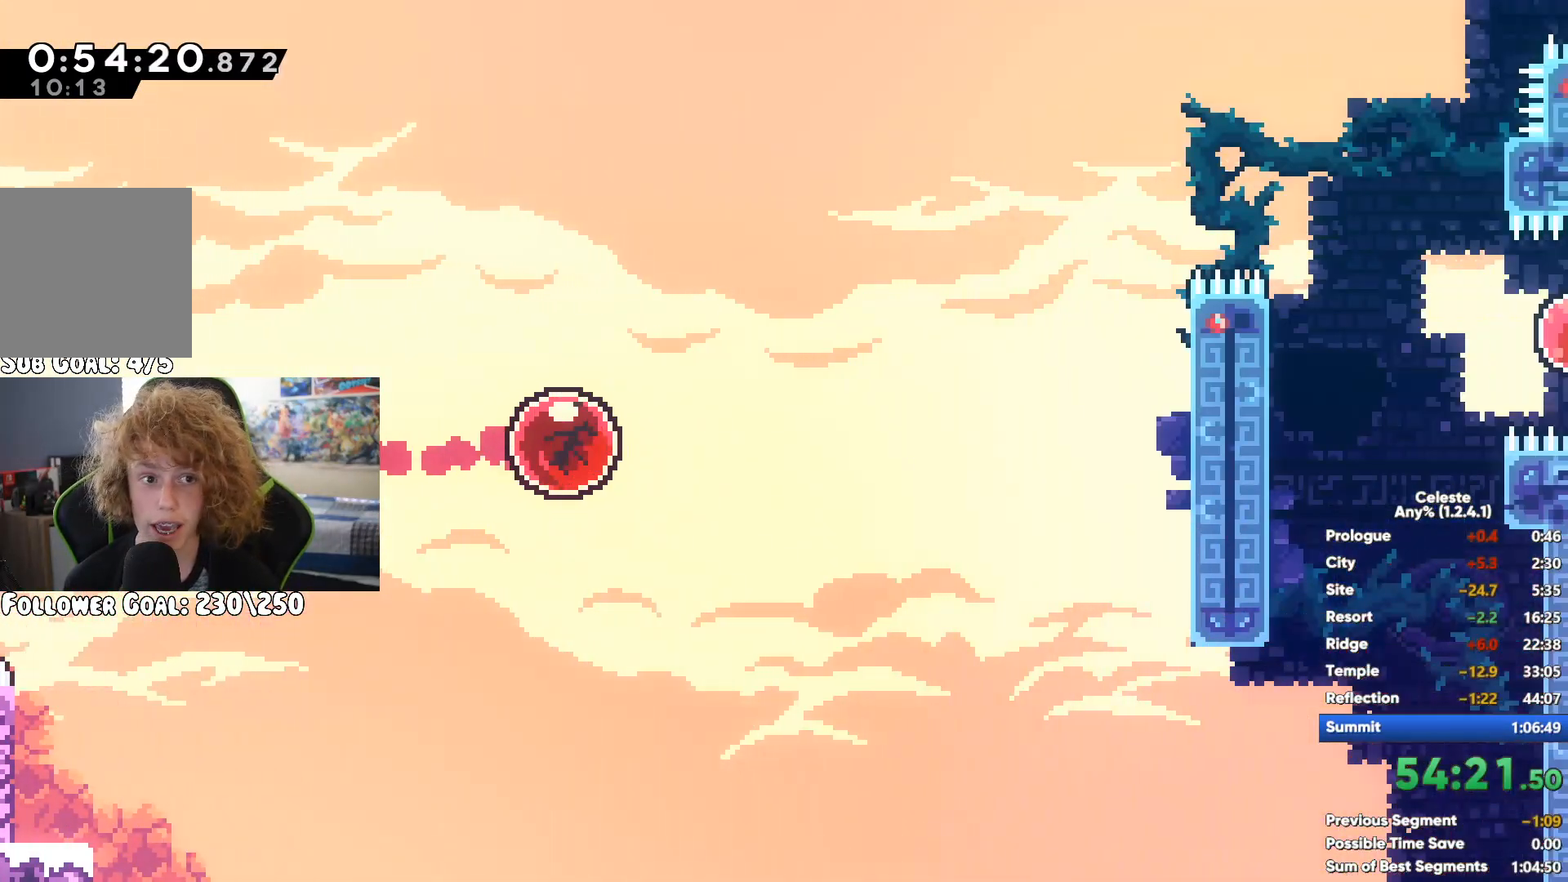
{"buttons": ["A", "R1"], "left_stick": "right", "right_stick": "center", "events": [[17, "A", "up"], [83, "A", "down"], [183, "A", "up"], [333, "A", "down"], [383, "left_stick", "right"]]}
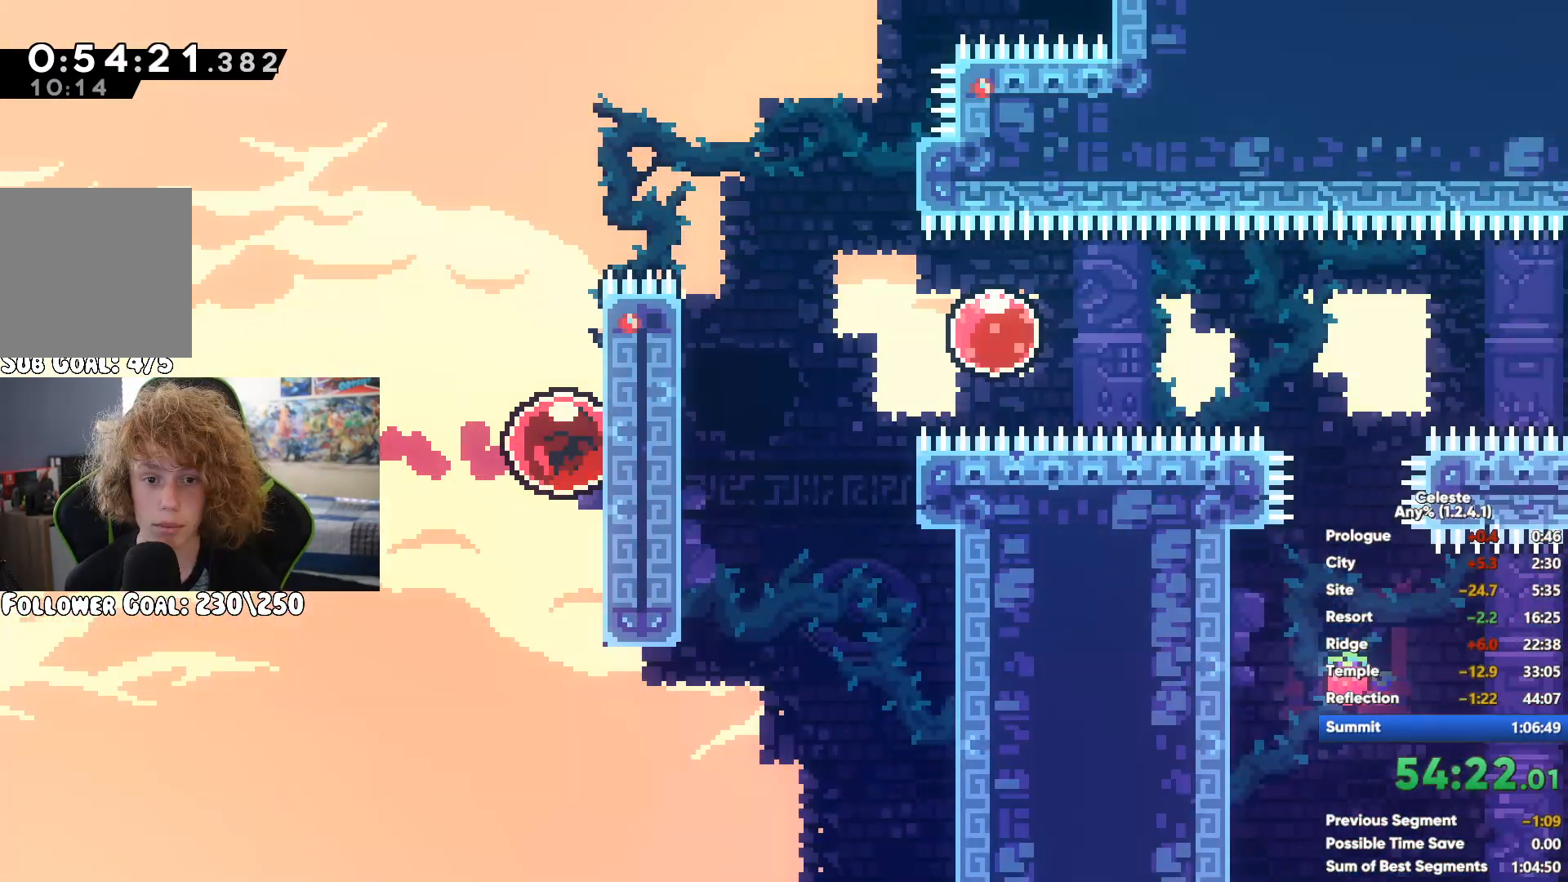
{"buttons": ["X"], "left_stick": "right", "right_stick": "center", "events": [[67, "A", "up"], [100, "R1", "up"], [433, "X", "down"]]}
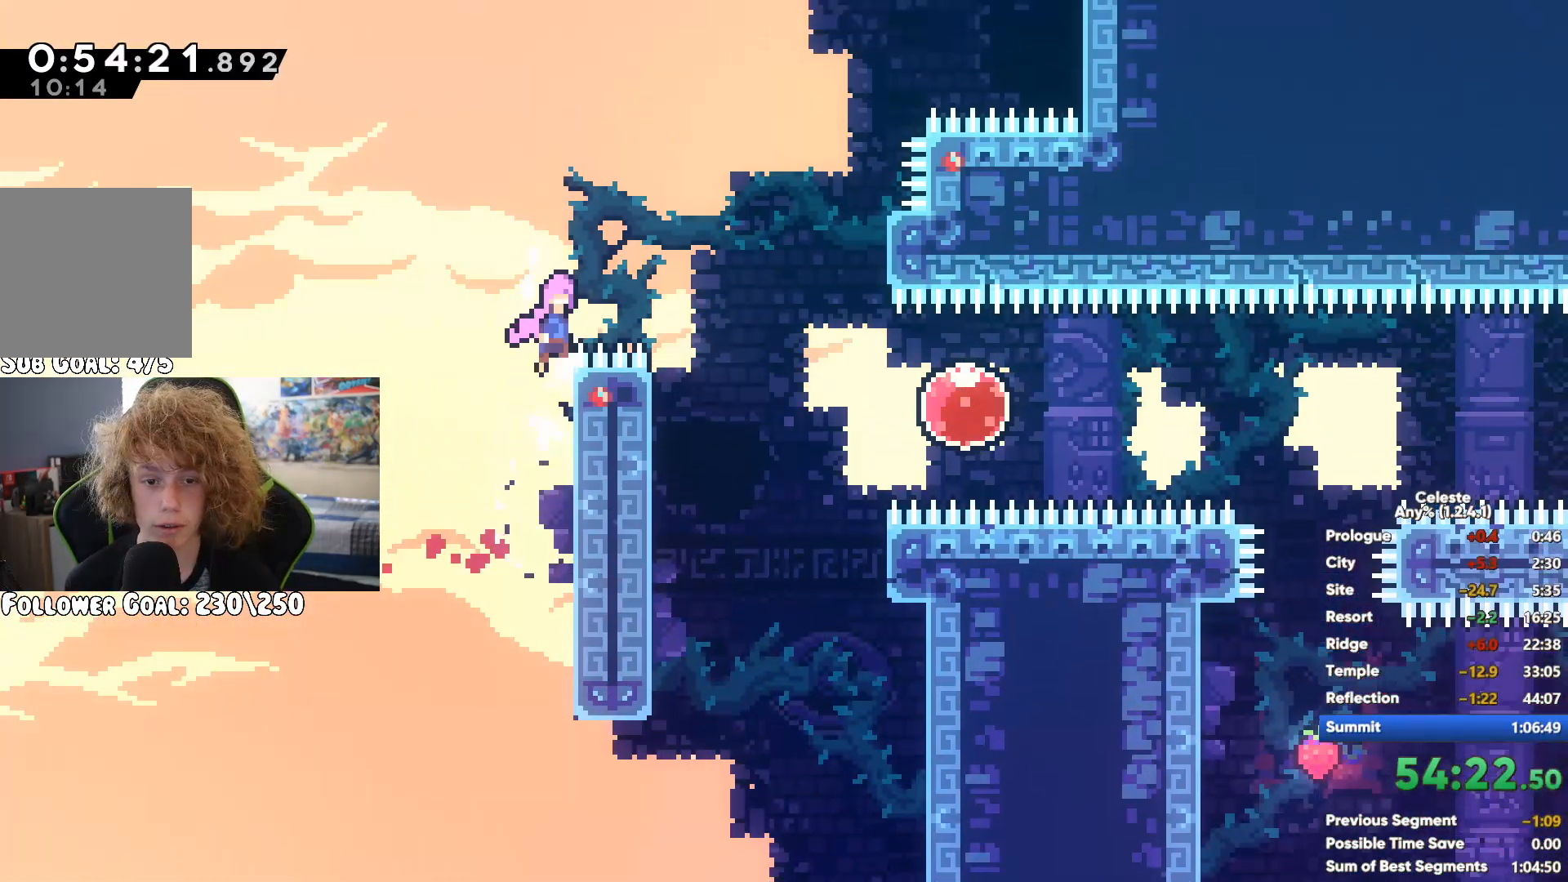
{"buttons": [], "left_stick": "right", "right_stick": "center", "events": [[33, "X", "up"]]}
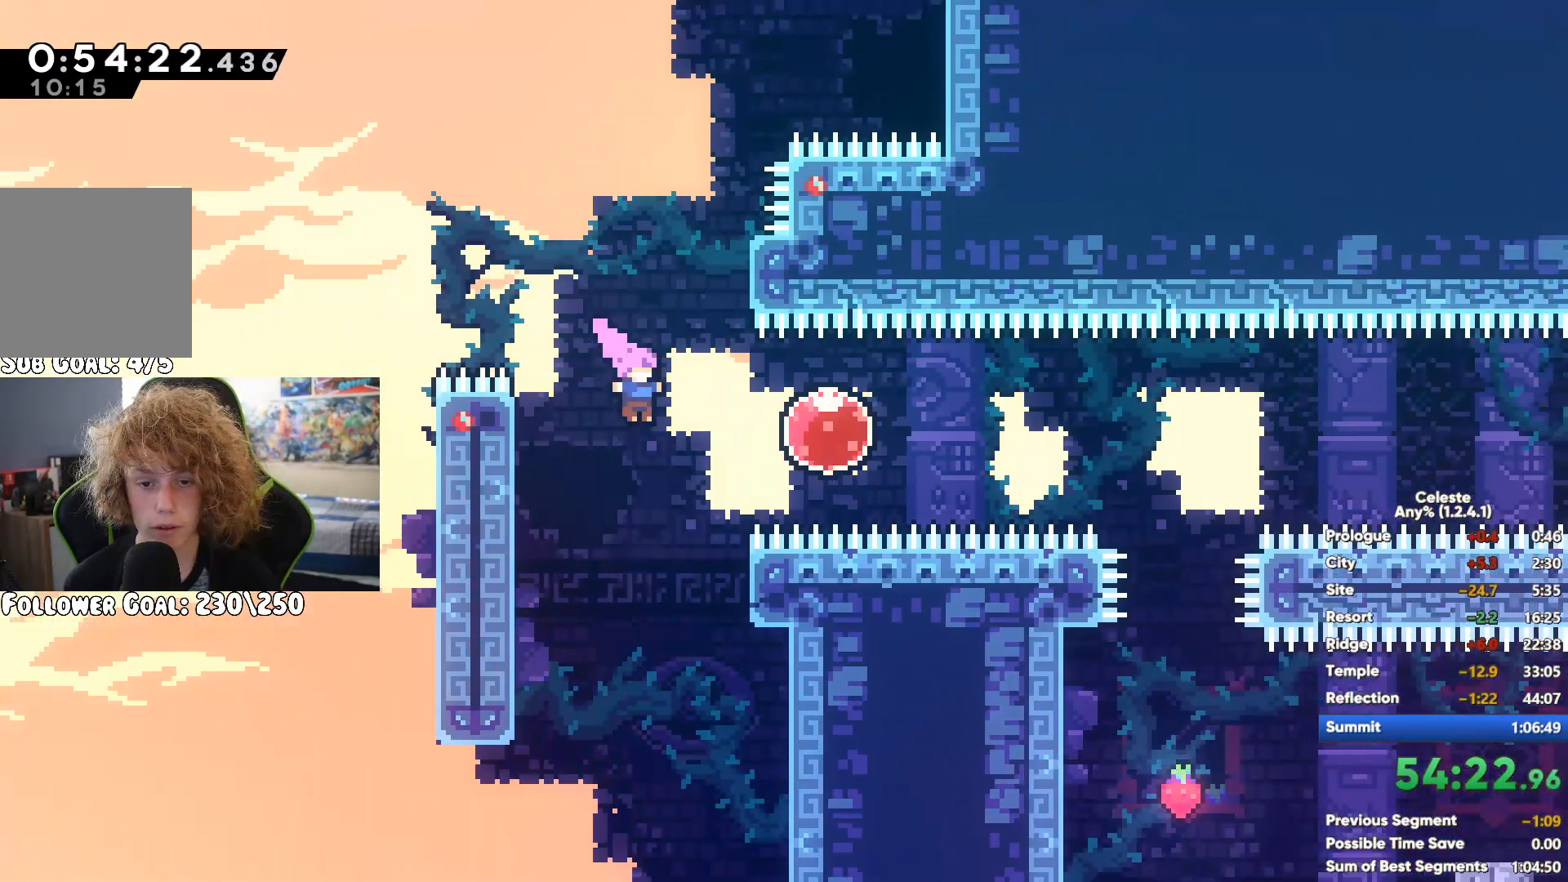
{"buttons": [], "left_stick": "right", "right_stick": "center", "events": []}
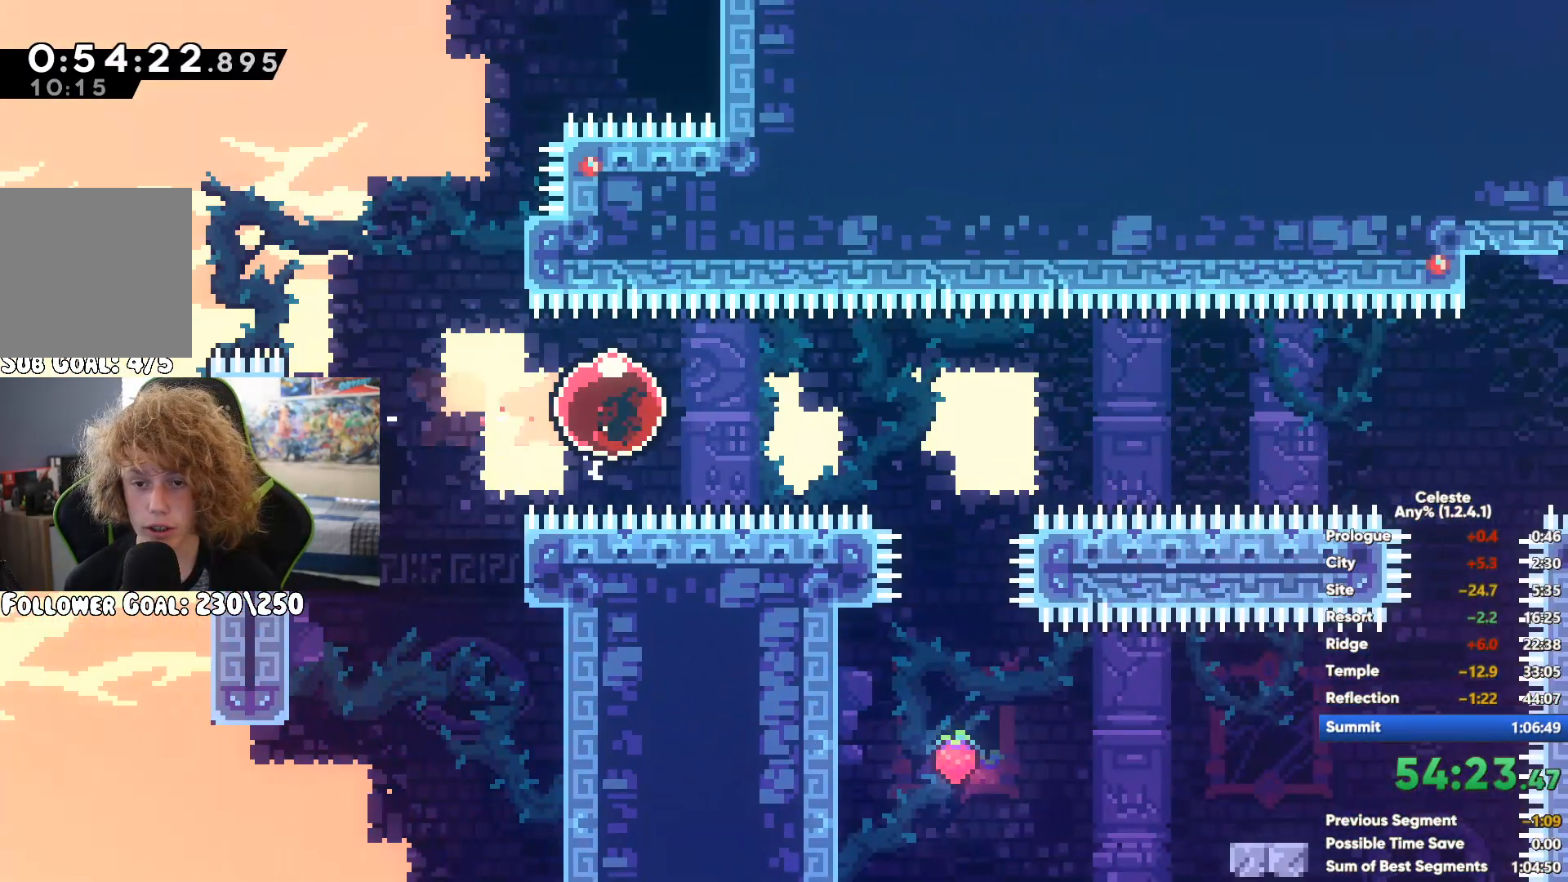
{"buttons": ["R1"], "left_stick": "right", "right_stick": "center", "events": [[367, "R1", "down"]]}
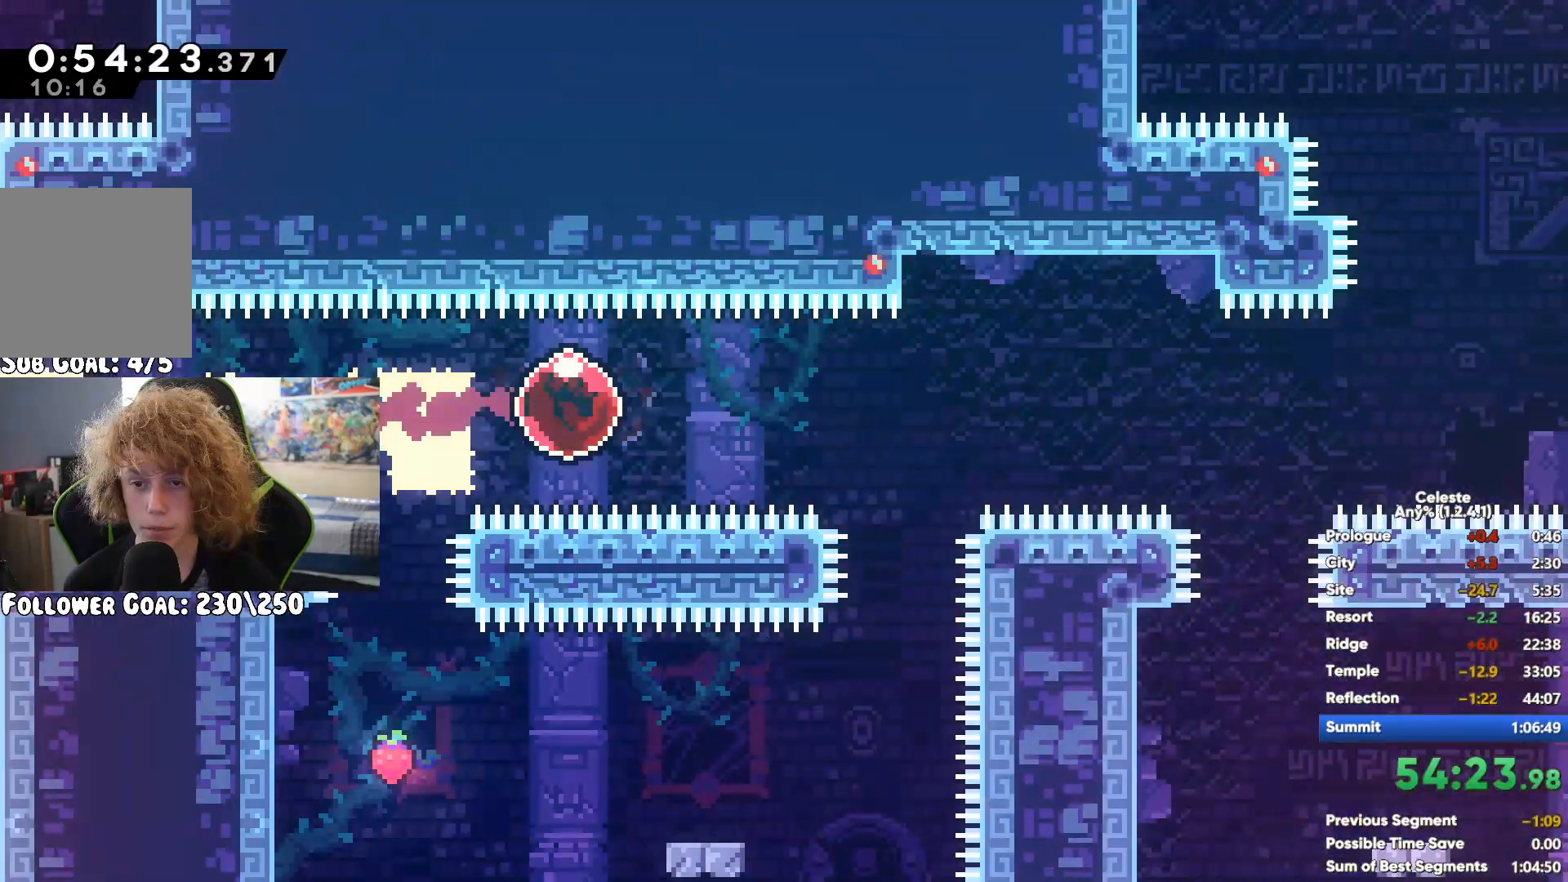
{"buttons": [], "left_stick": "up", "right_stick": "center", "events": [[167, "left_stick", "up-right"], [283, "left_stick", "up"], [350, "A", "down"], [467, "A", "up"], [483, "R1", "up"]]}
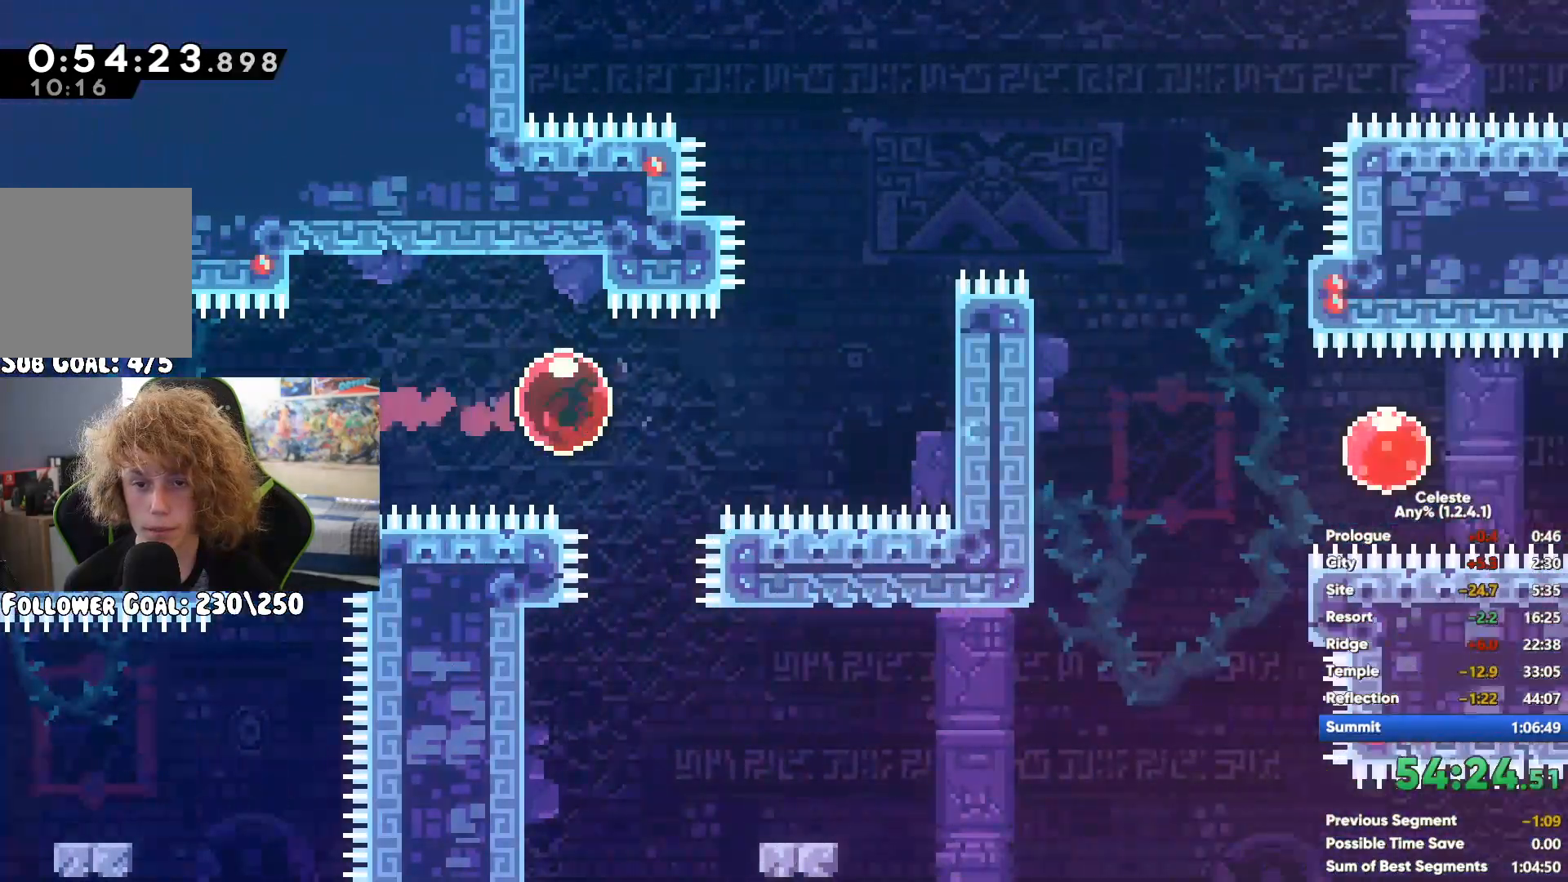
{"buttons": [], "left_stick": "right", "right_stick": "center", "events": [[100, "X", "down"], [100, "left_stick", "up-right"], [250, "X", "up"], [450, "left_stick", "right"]]}
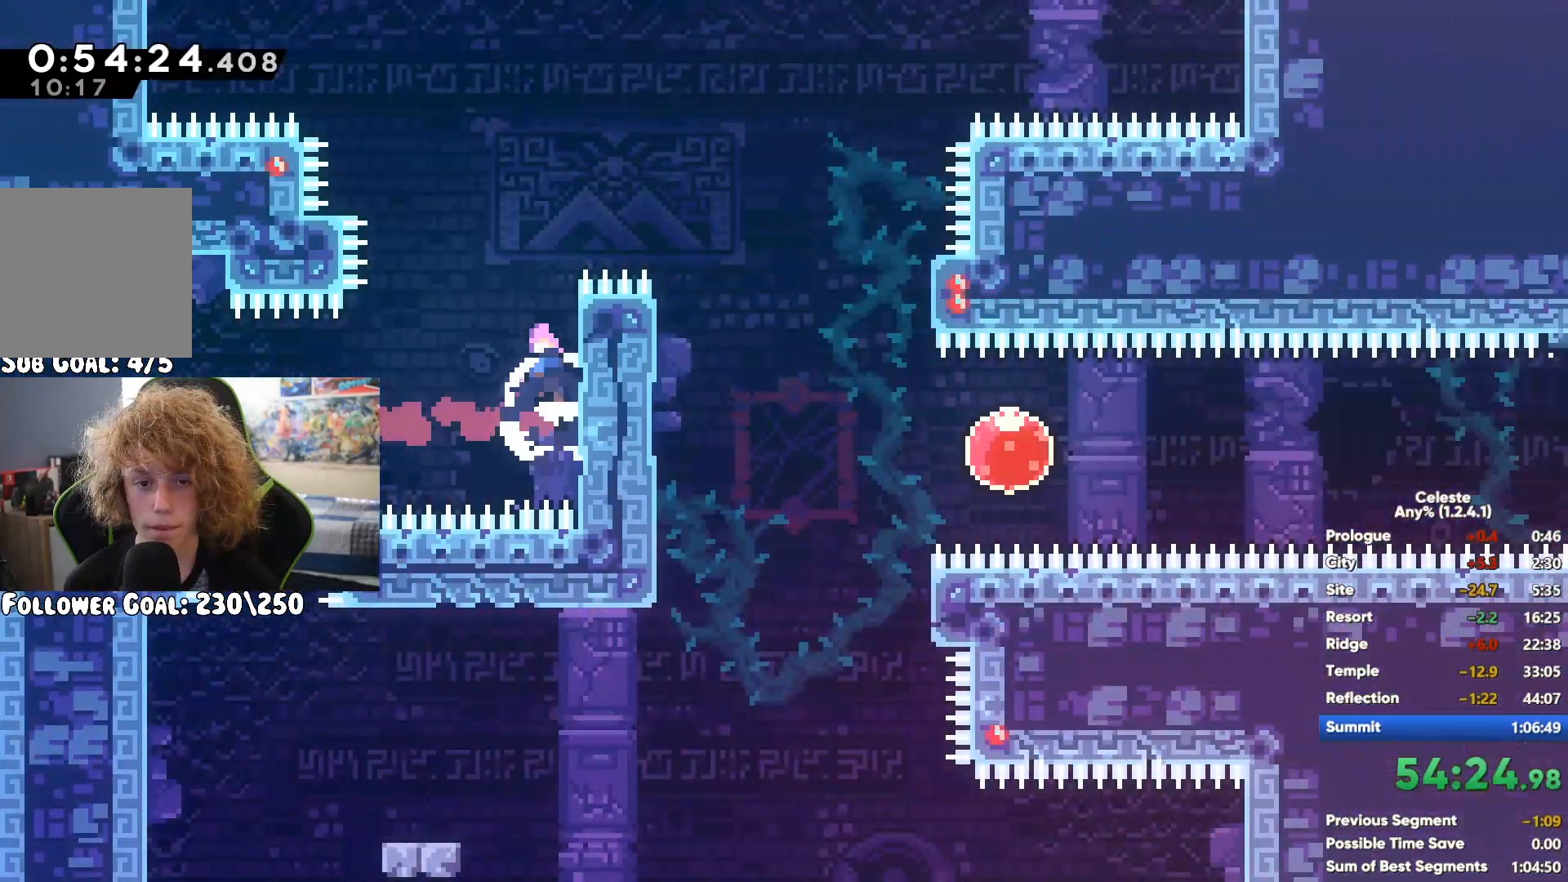
{"buttons": ["X"], "left_stick": "right", "right_stick": "center", "events": [[83, "left_stick", "center"], [150, "left_stick", "right"], [450, "X", "down"]]}
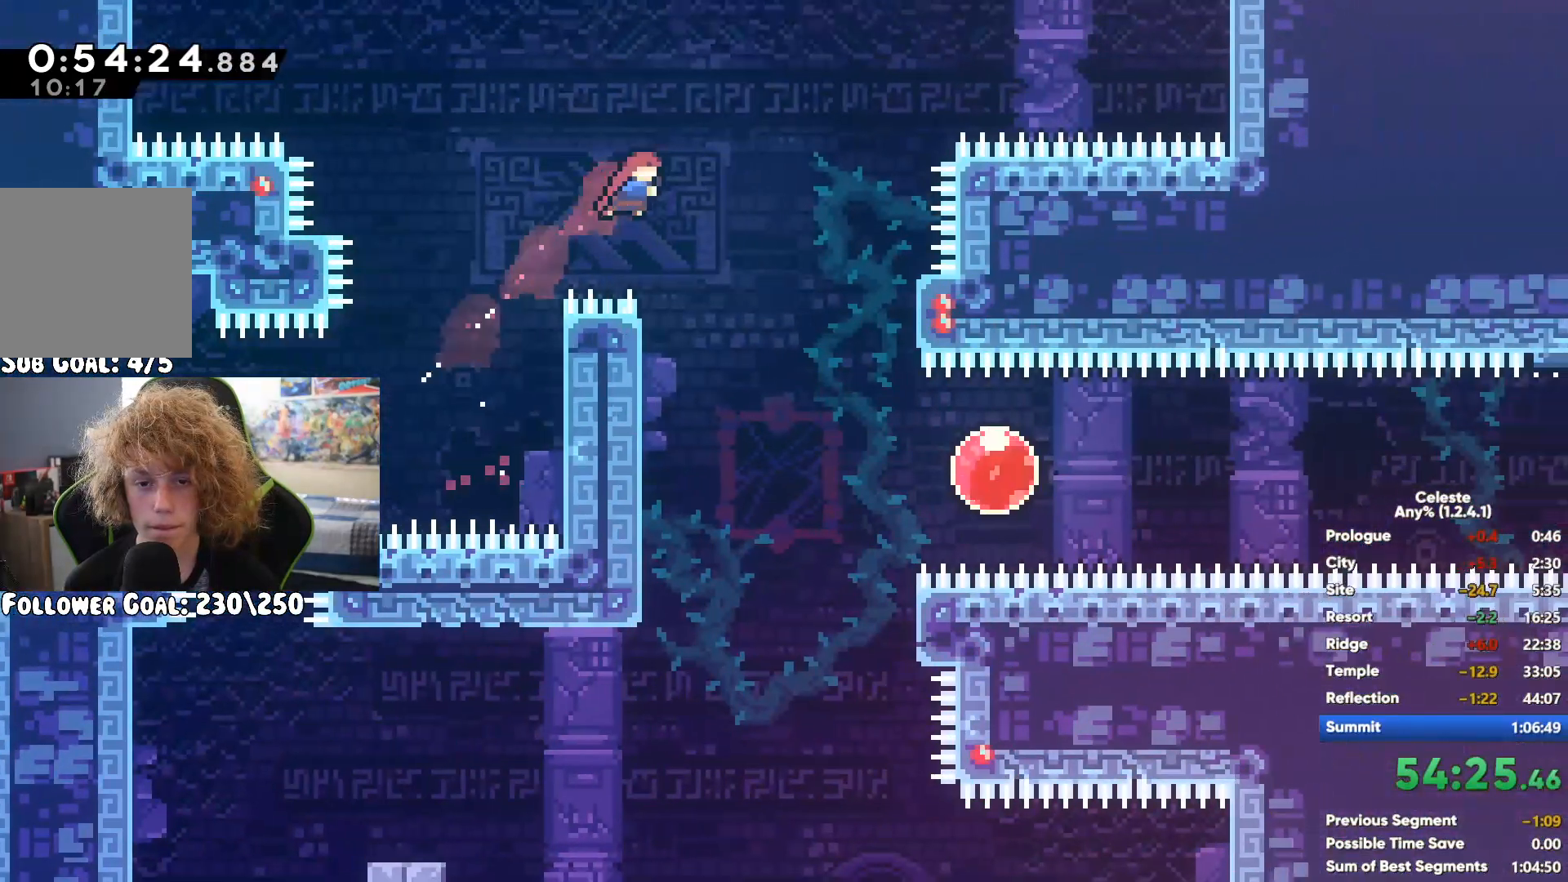
{"buttons": [], "left_stick": "right", "right_stick": "center", "events": [[50, "X", "up"]]}
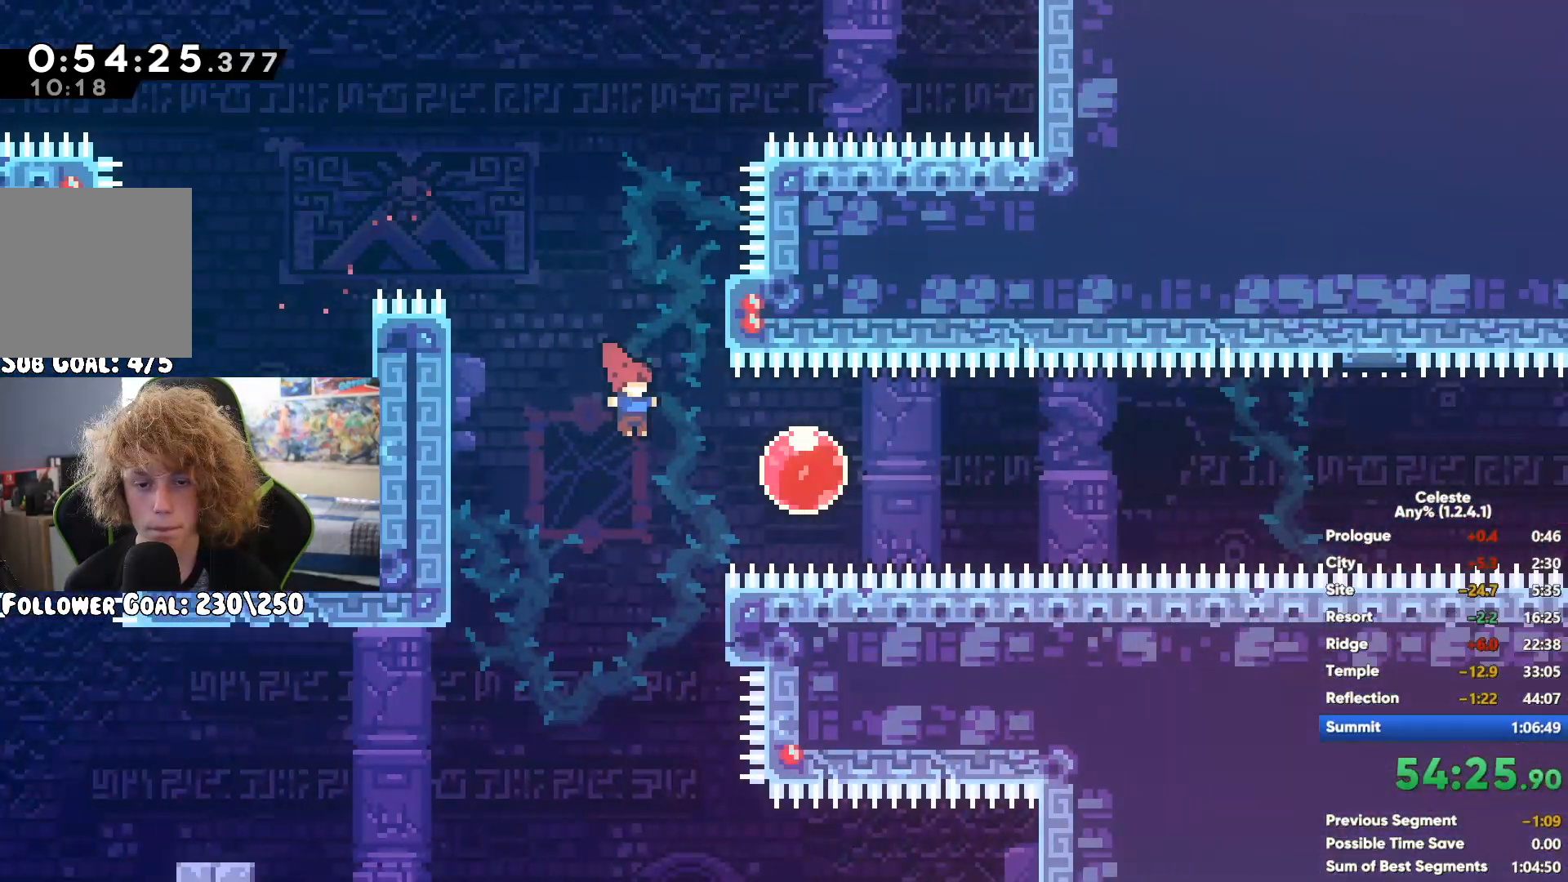
{"buttons": [], "left_stick": "right", "right_stick": "center", "events": []}
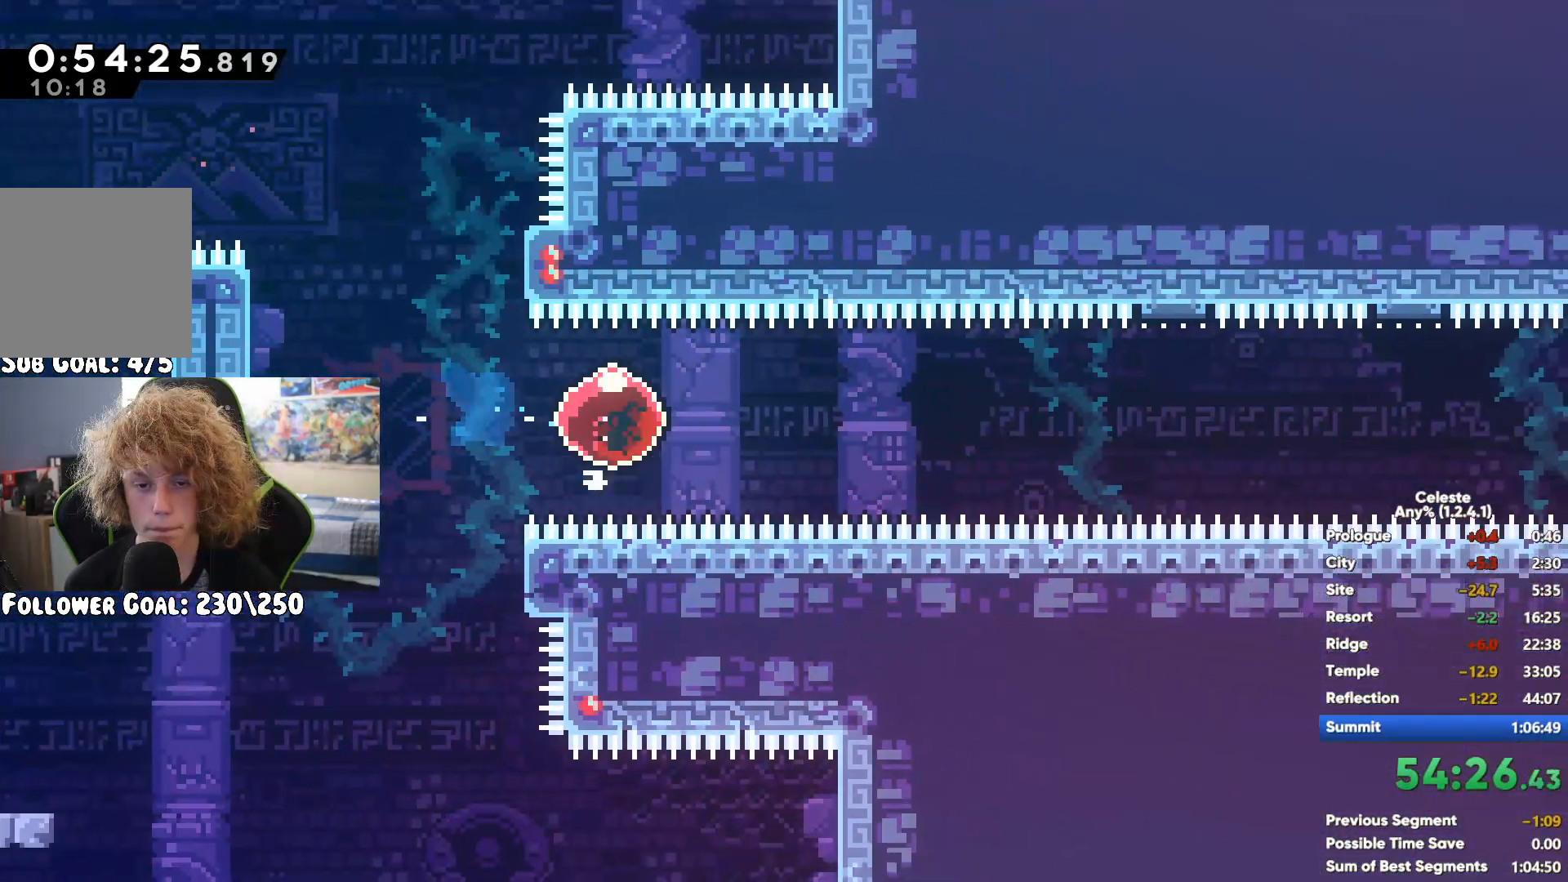
{"buttons": [], "left_stick": "right", "right_stick": "center", "events": [[350, "X", "down"], [433, "X", "up"]]}
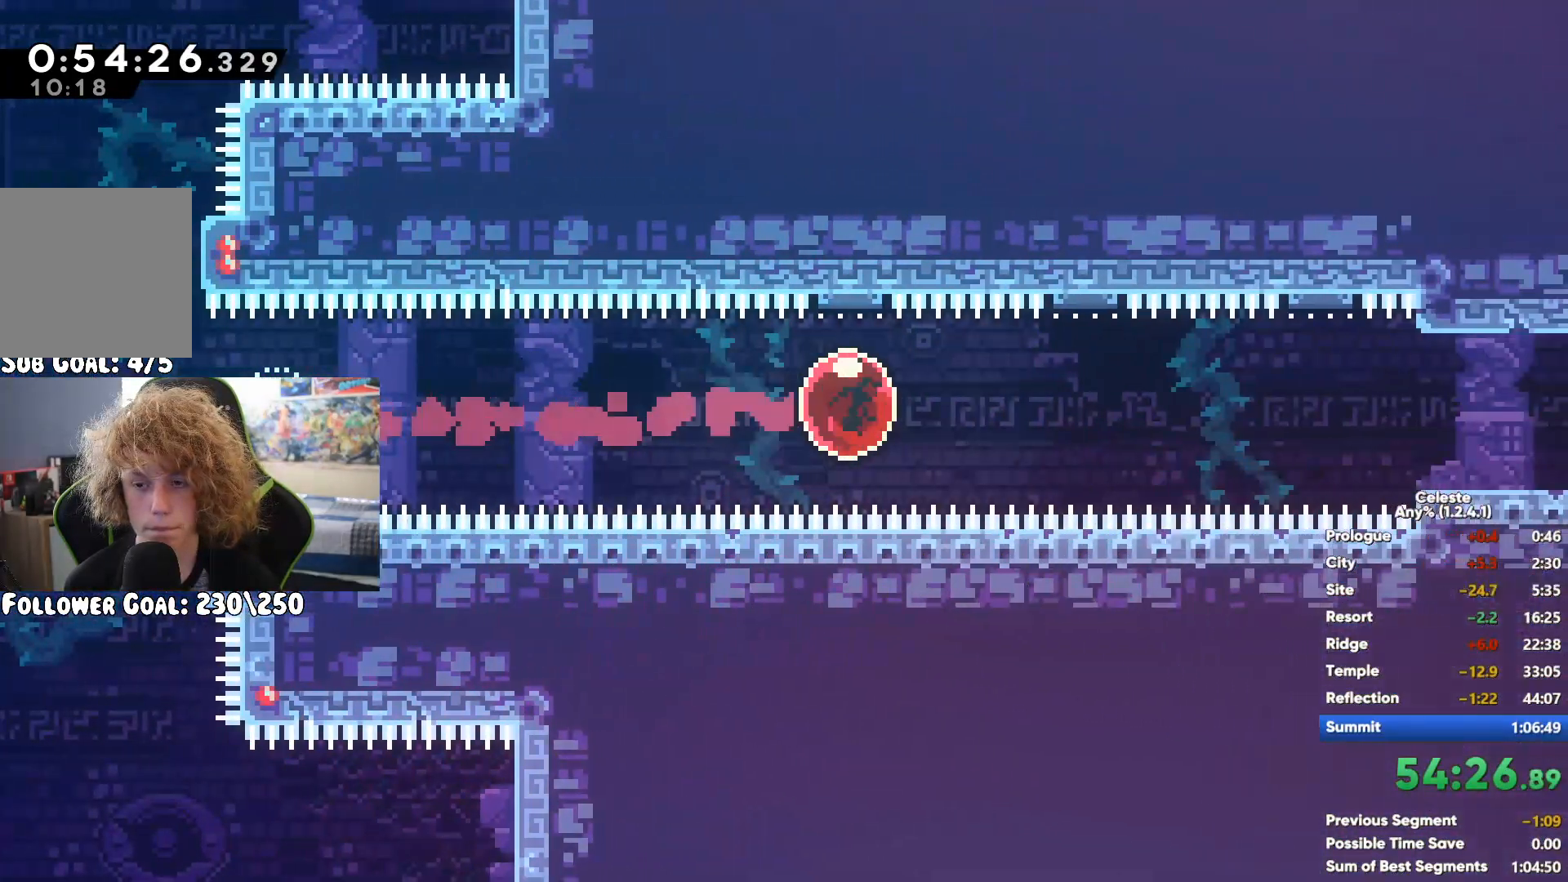
{"buttons": [], "left_stick": "right", "right_stick": "center", "events": [[67, "X", "down"], [183, "X", "up"], [267, "X", "down"], [317, "X", "up"]]}
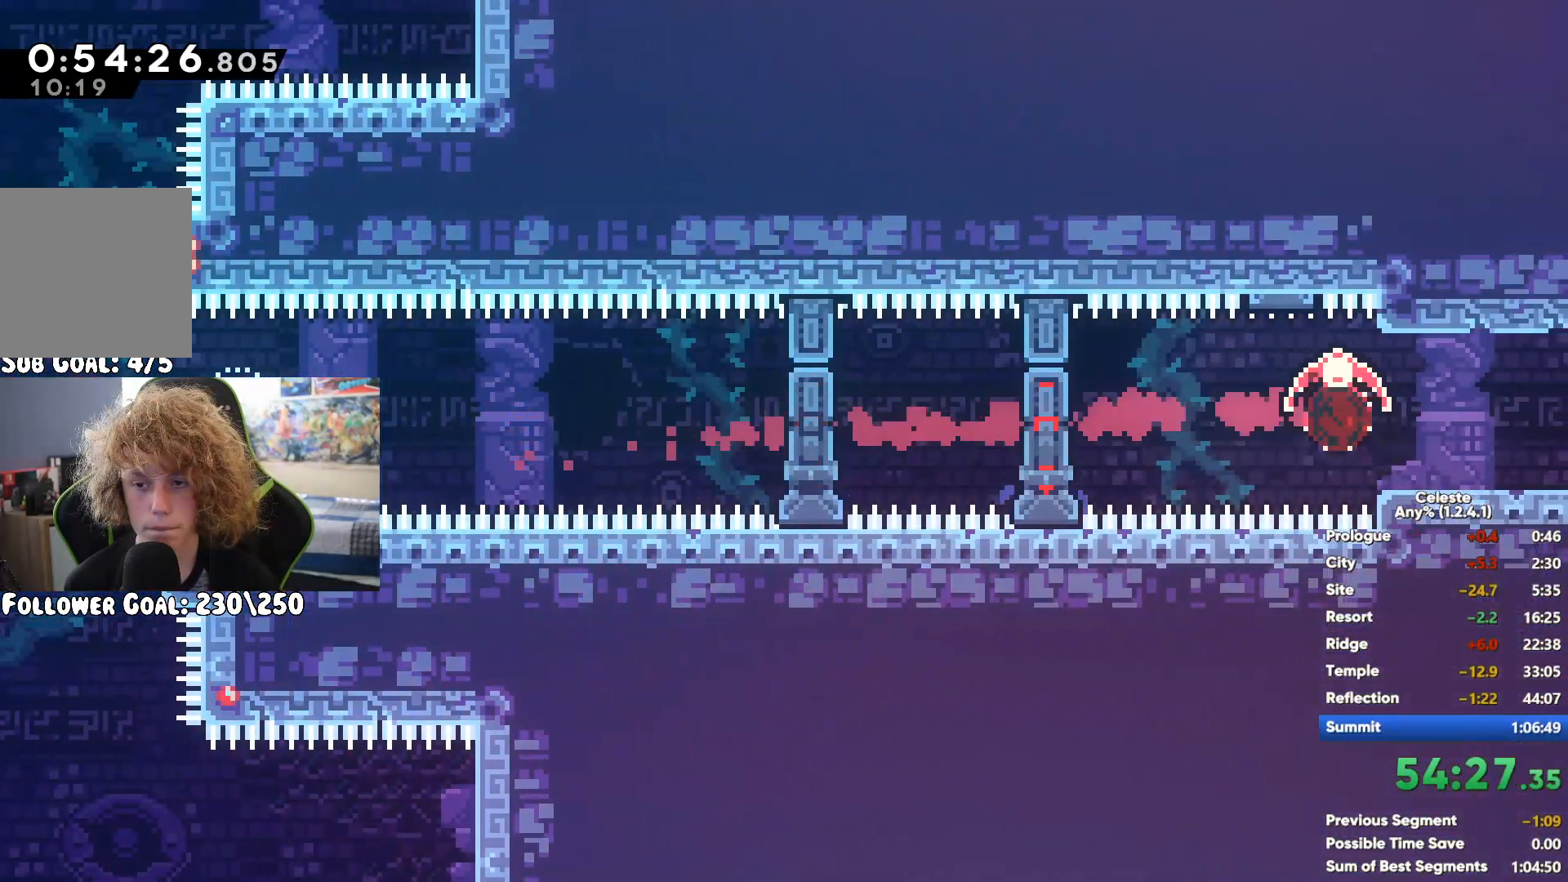
{"buttons": [], "left_stick": "right", "right_stick": "center", "events": []}
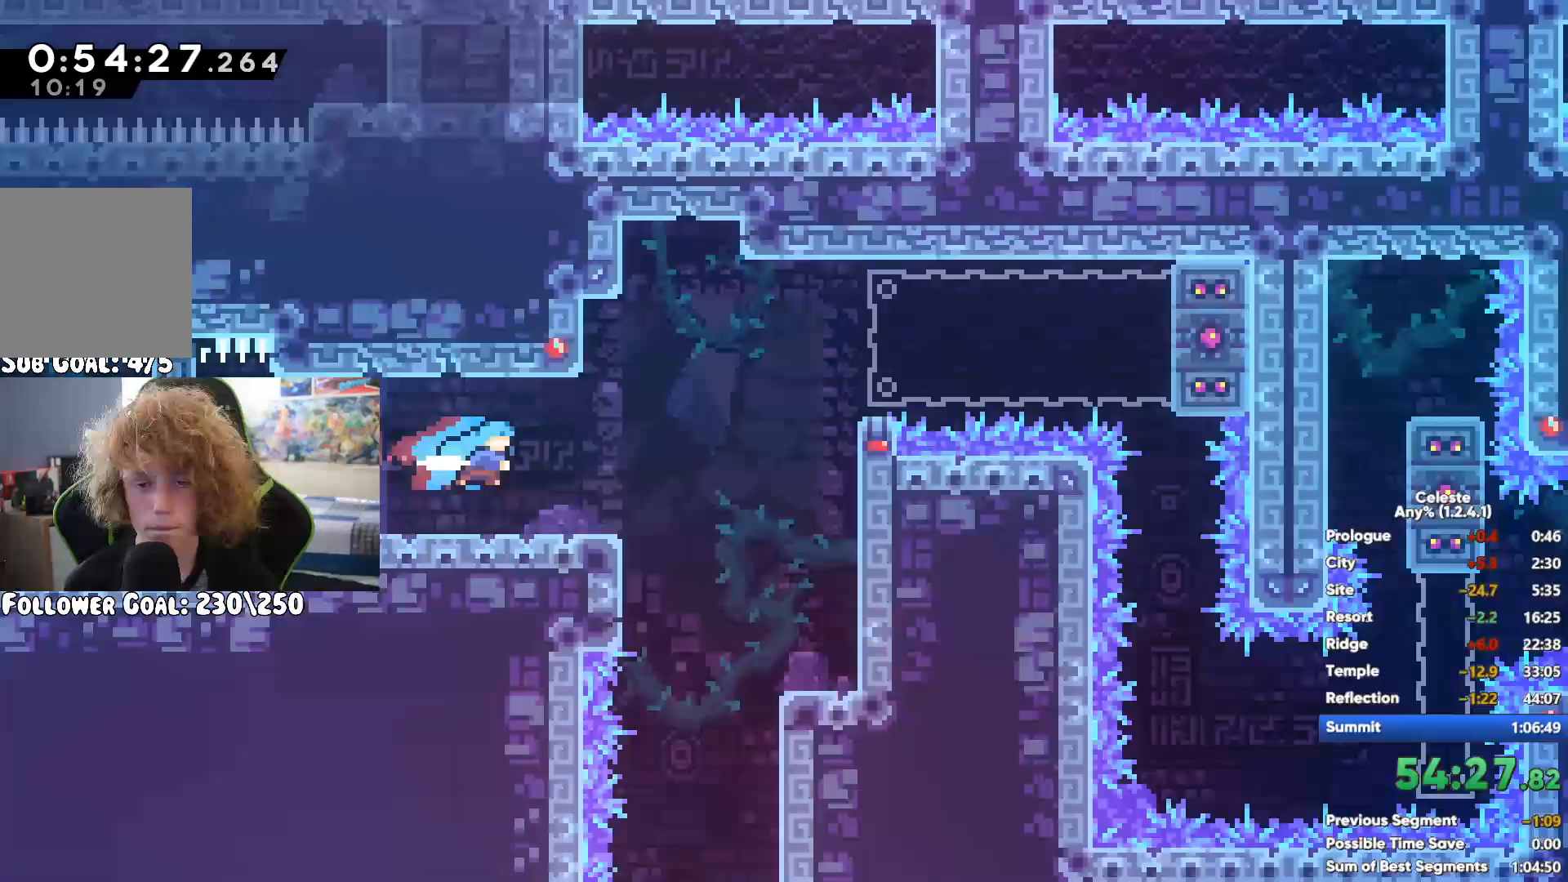
{"buttons": ["R1"], "left_stick": "up", "right_stick": "center", "events": [[267, "R1", "down"], [267, "left_stick", "up-right"], [417, "left_stick", "up"]]}
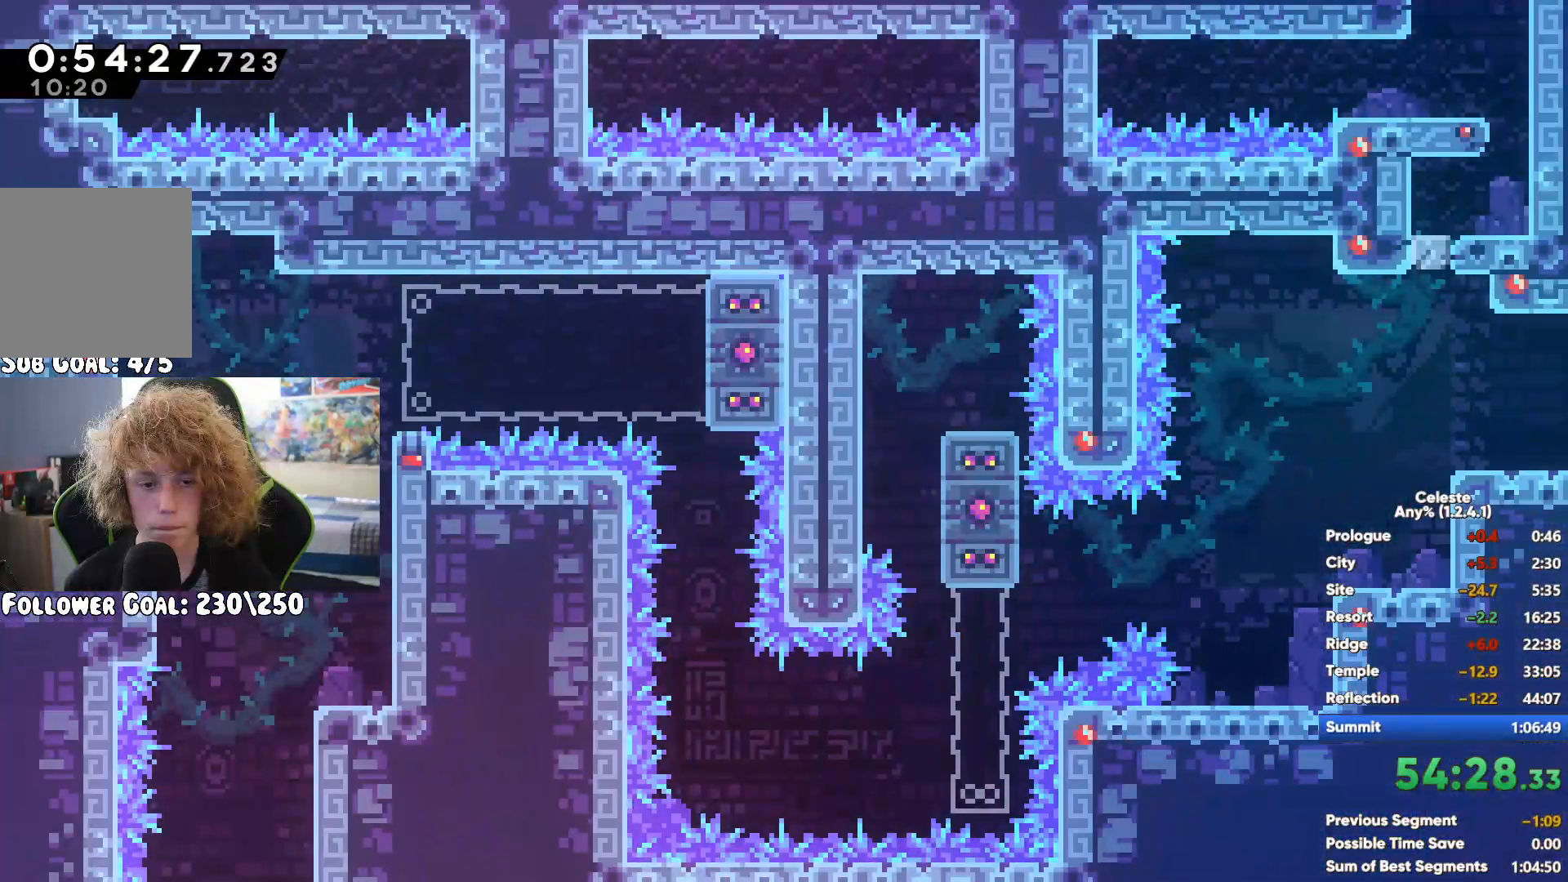
{"buttons": ["R1"], "left_stick": "up", "right_stick": "center", "events": []}
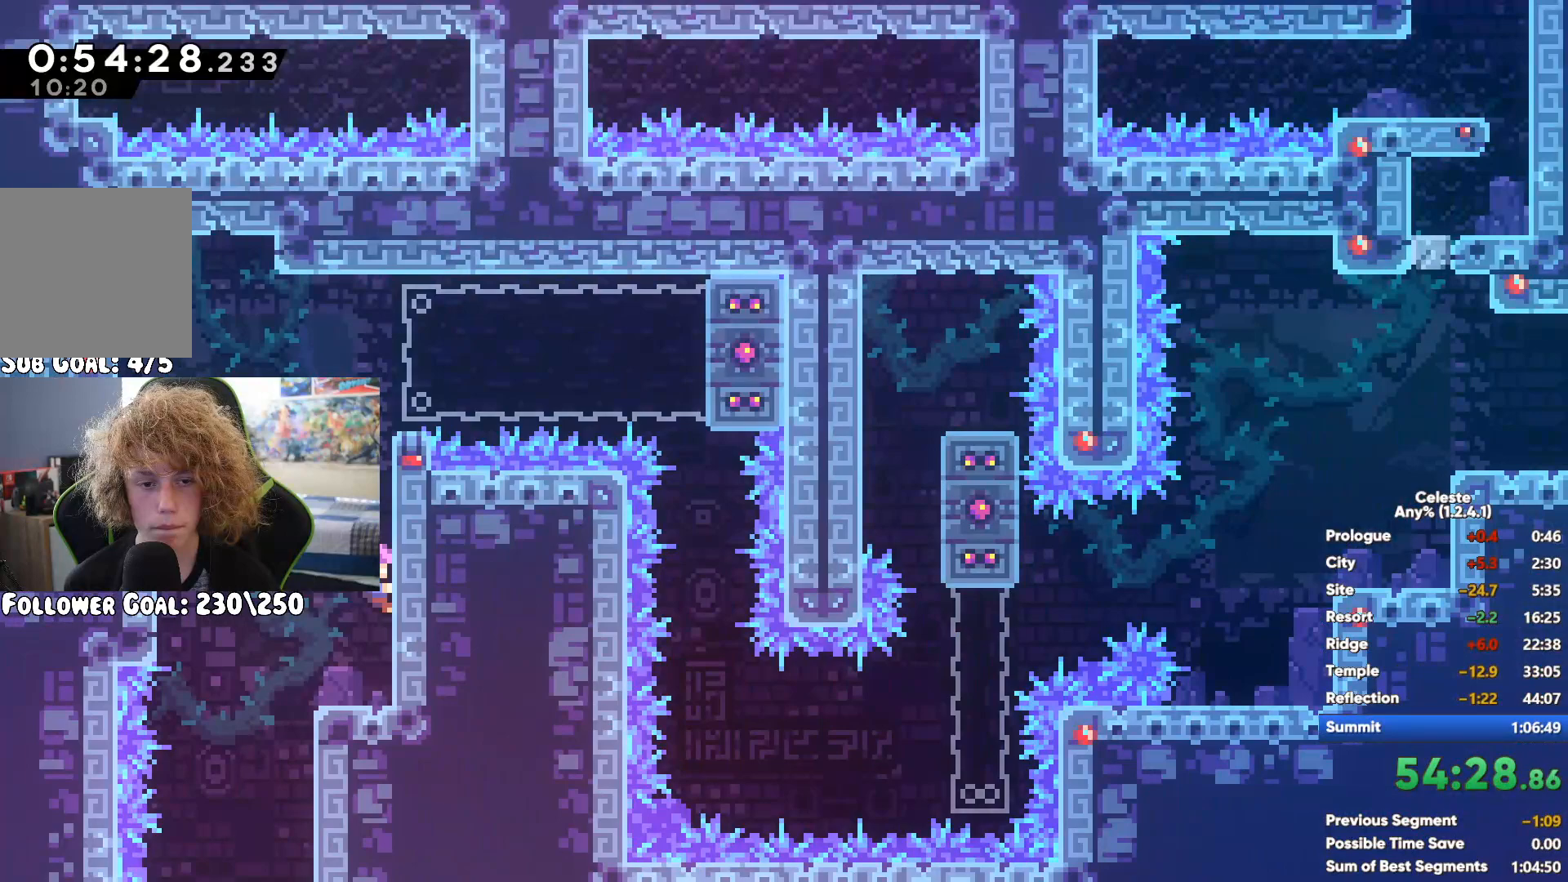
{"buttons": ["R1"], "left_stick": "right", "right_stick": "center", "events": [[67, "A", "down"], [200, "left_stick", "right"], [267, "A", "up"], [317, "R1", "up"], [367, "X", "down"], [383, "R1", "down"], [467, "X", "up"]]}
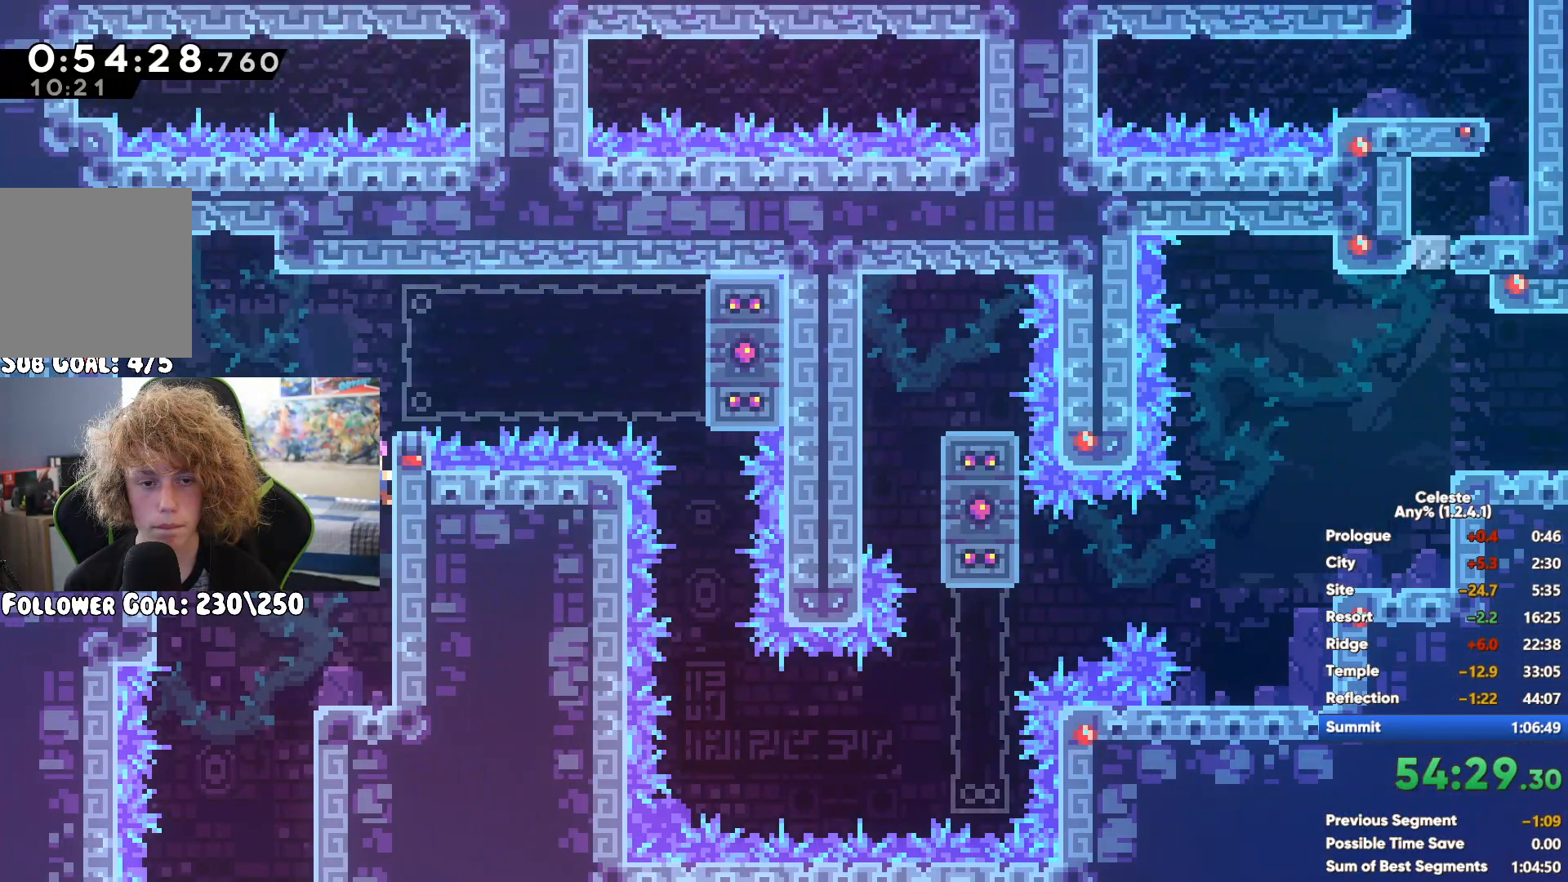
{"buttons": ["R1"], "left_stick": "center", "right_stick": "center", "events": [[200, "left_stick", "center"]]}
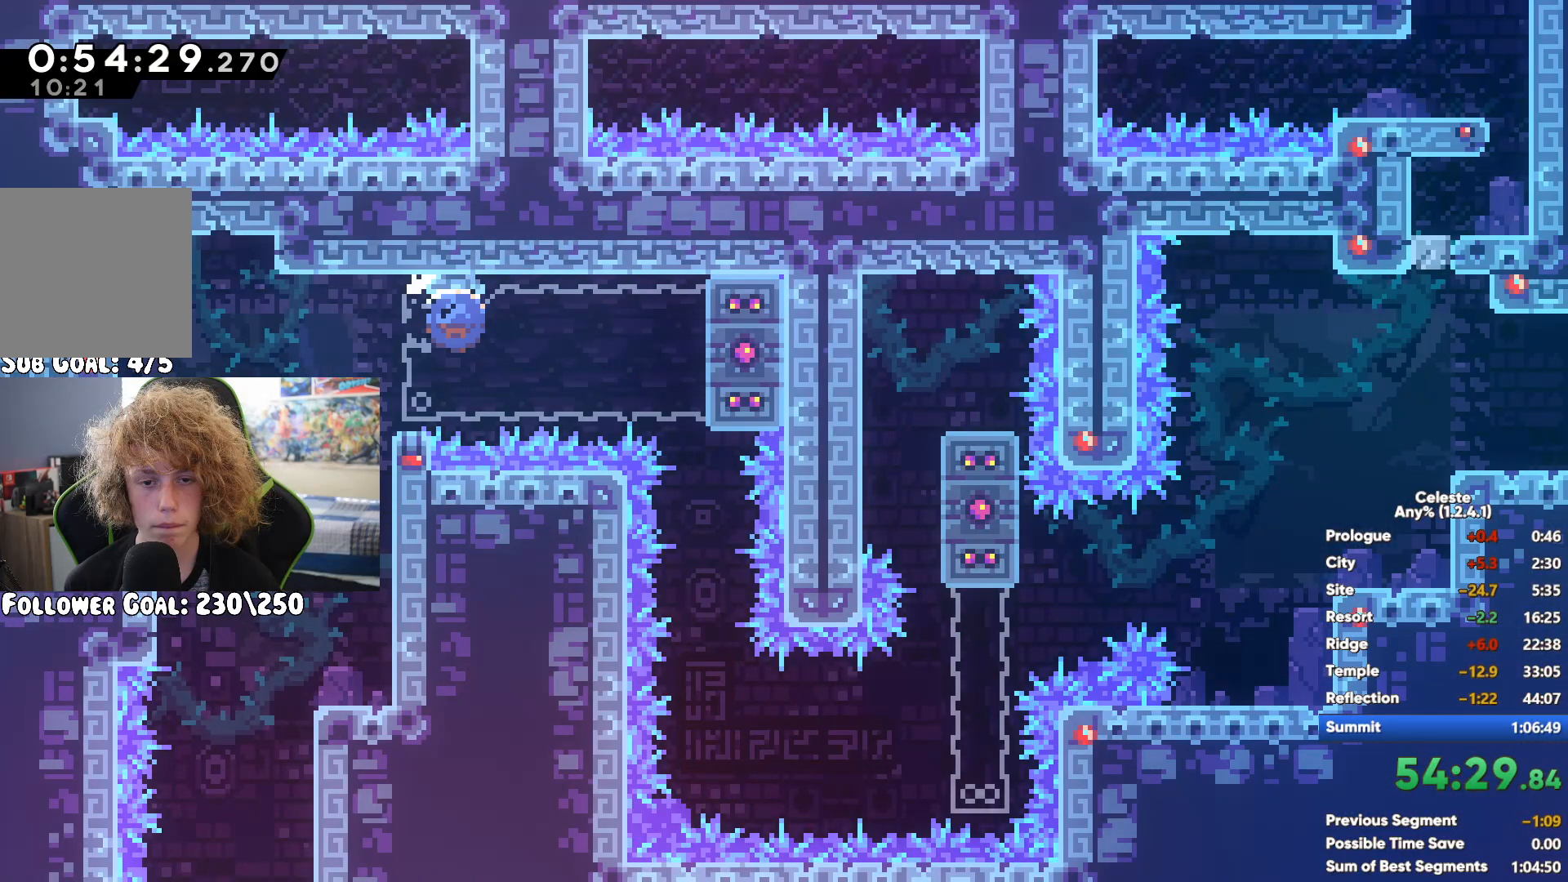
{"buttons": ["R1"], "left_stick": "center", "right_stick": "center", "events": []}
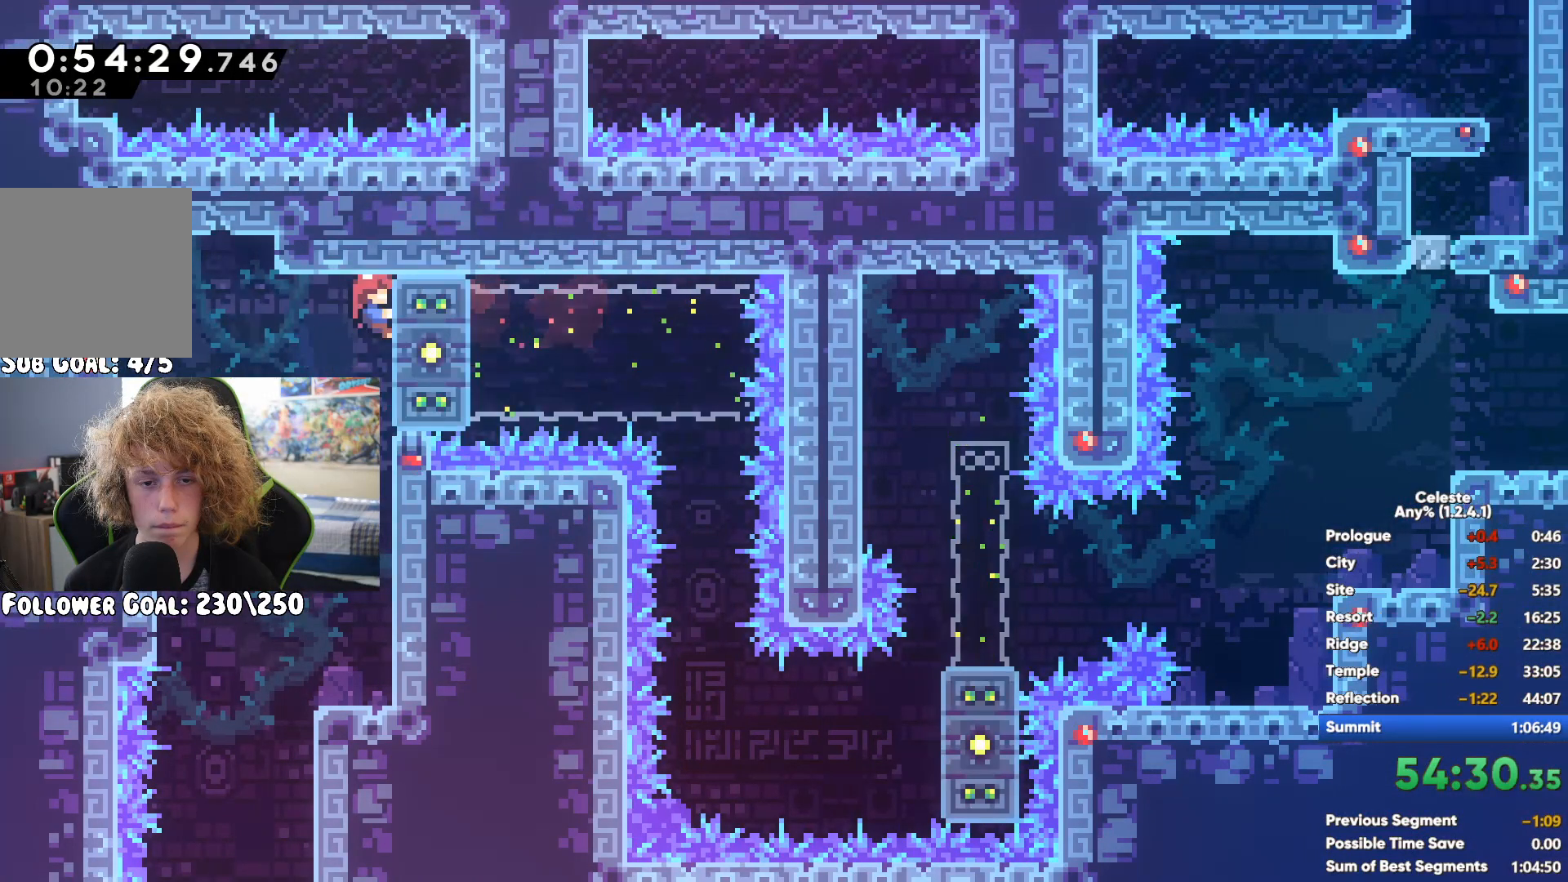
{"buttons": ["R1"], "left_stick": "center", "right_stick": "center", "events": []}
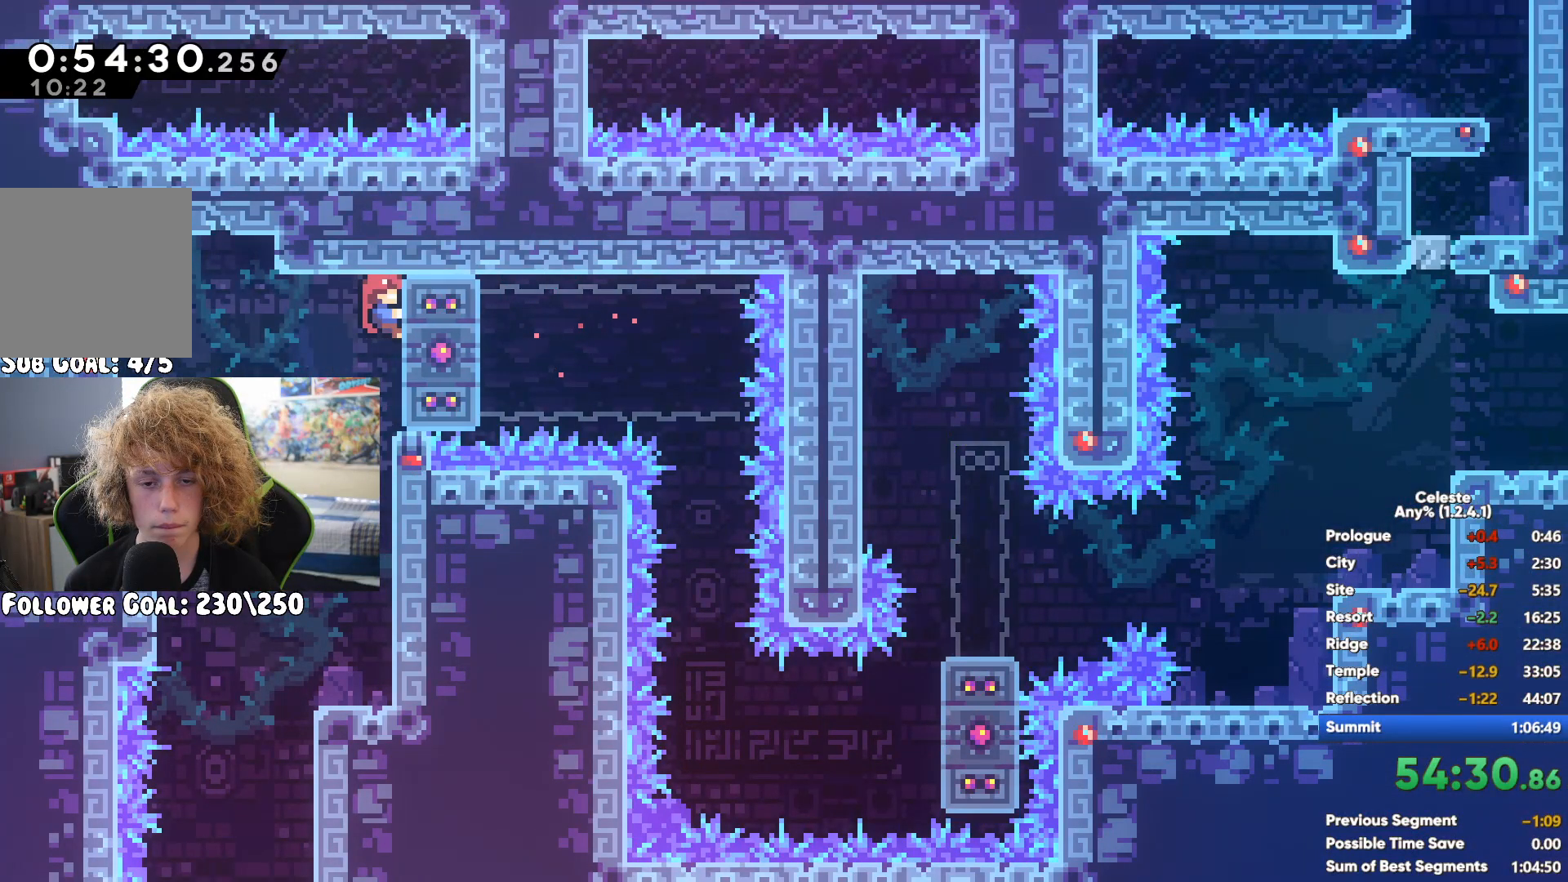
{"buttons": [], "left_stick": "center", "right_stick": "center", "events": [[467, "R1", "up"]]}
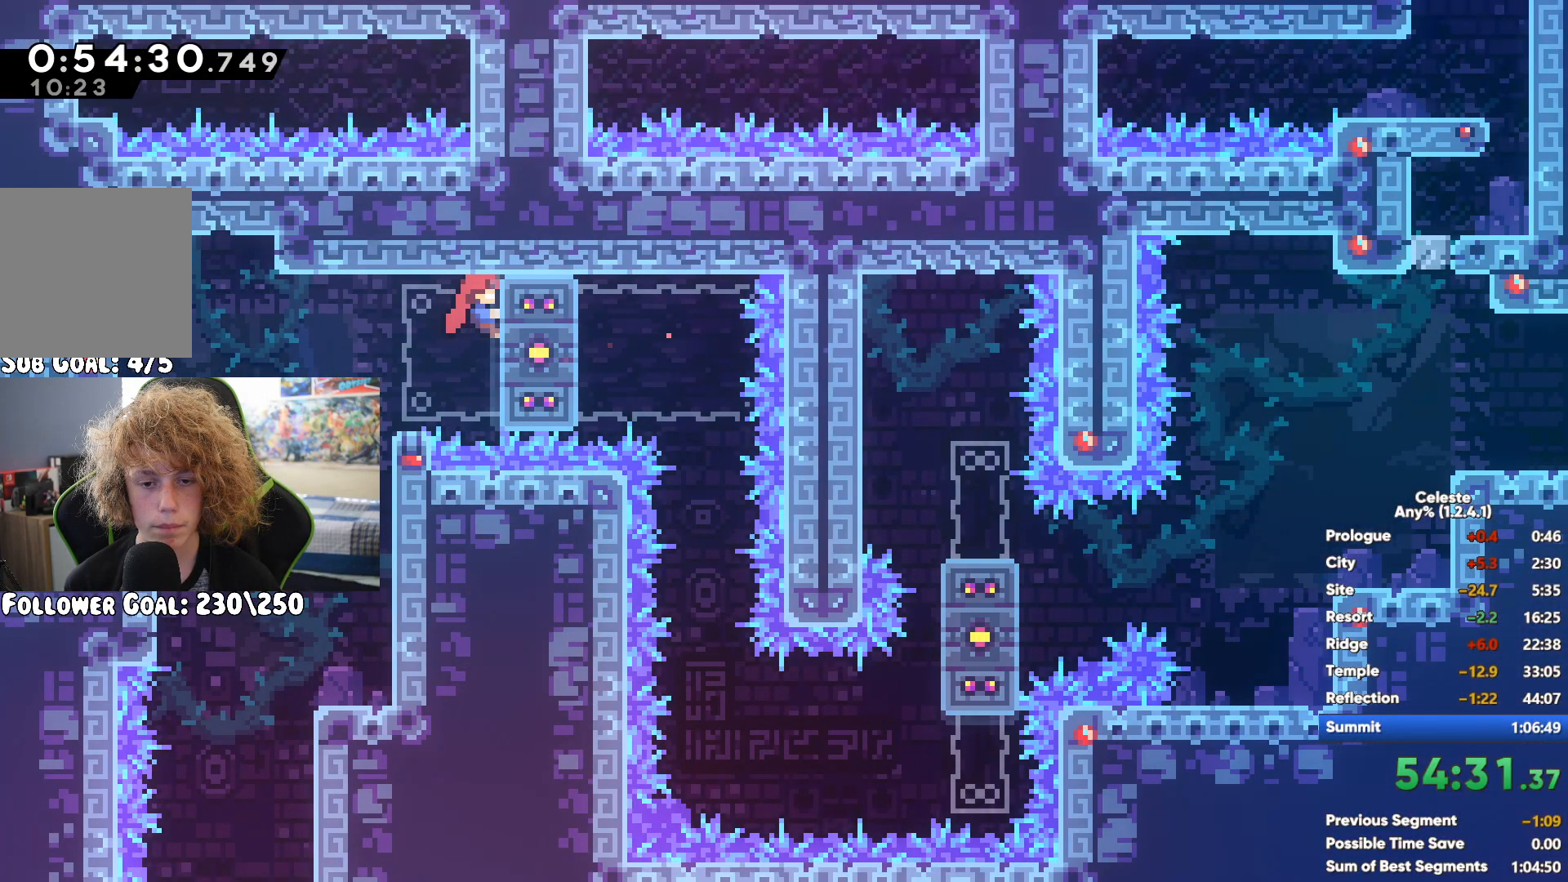
{"buttons": [], "left_stick": "right", "right_stick": "center", "events": [[483, "left_stick", "right"]]}
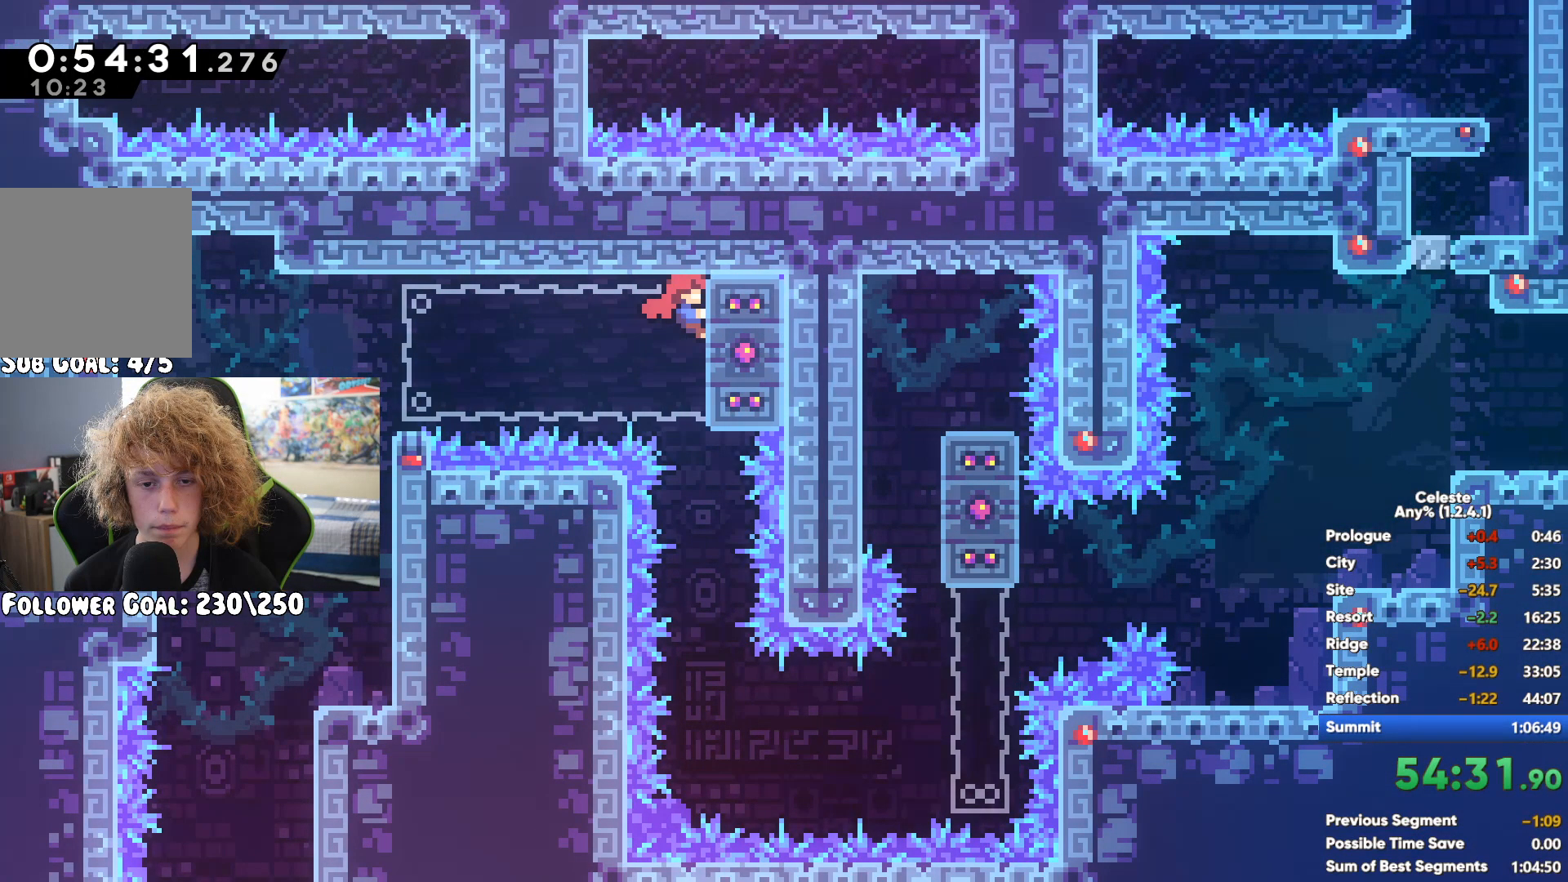
{"buttons": ["R1"], "left_stick": "up-right", "right_stick": "center", "events": [[67, "X", "down"], [233, "X", "up"], [350, "R1", "down"], [383, "left_stick", "up-right"]]}
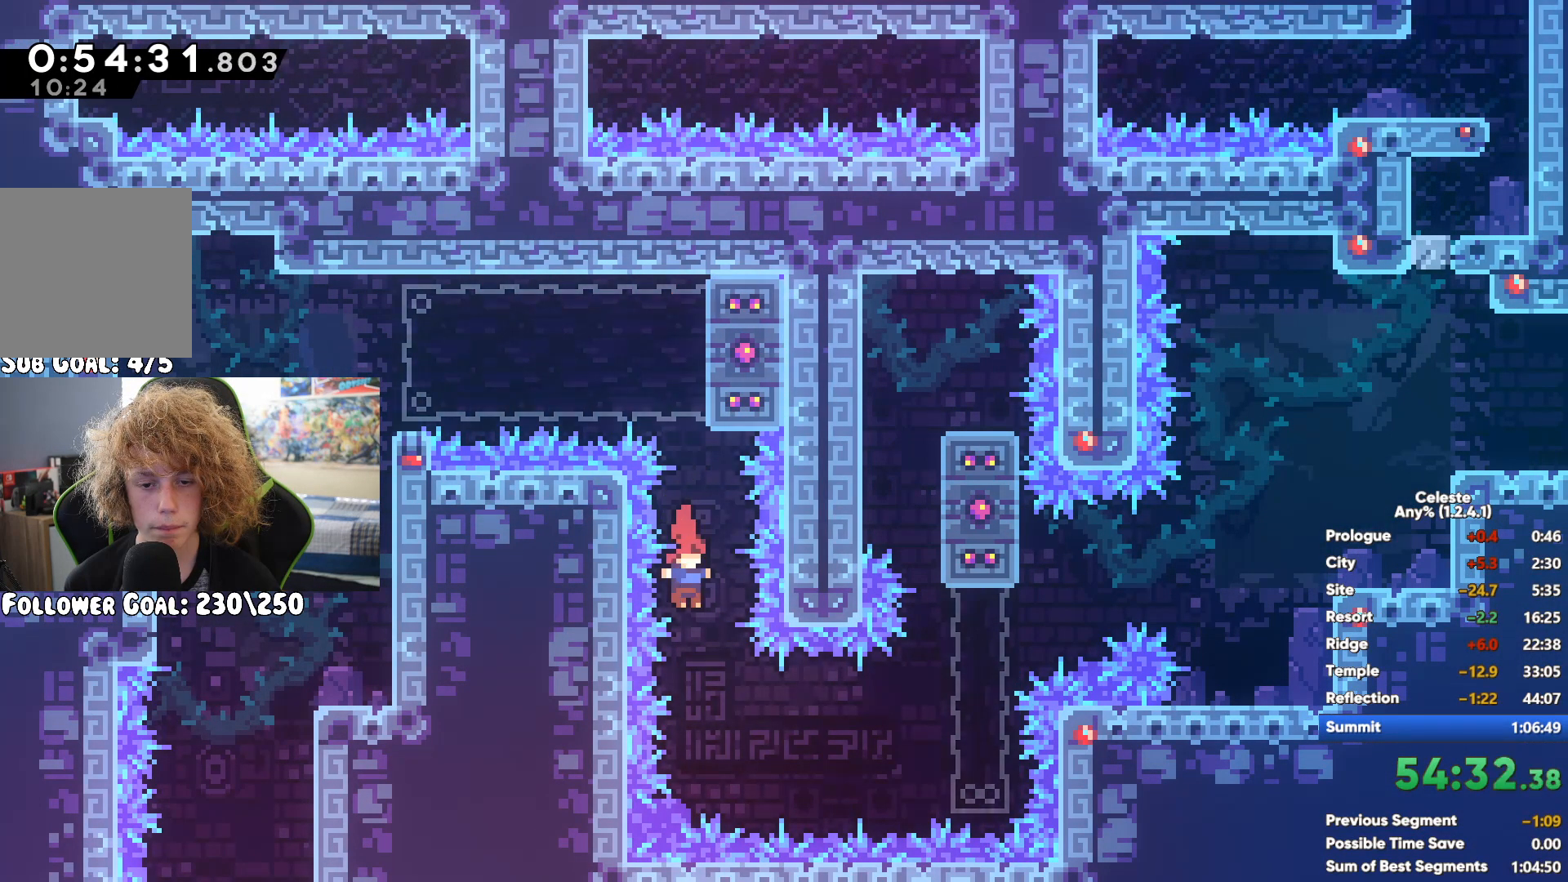
{"buttons": [], "left_stick": "center", "right_stick": "center", "events": [[450, "left_stick", "center"], [467, "R1", "up"]]}
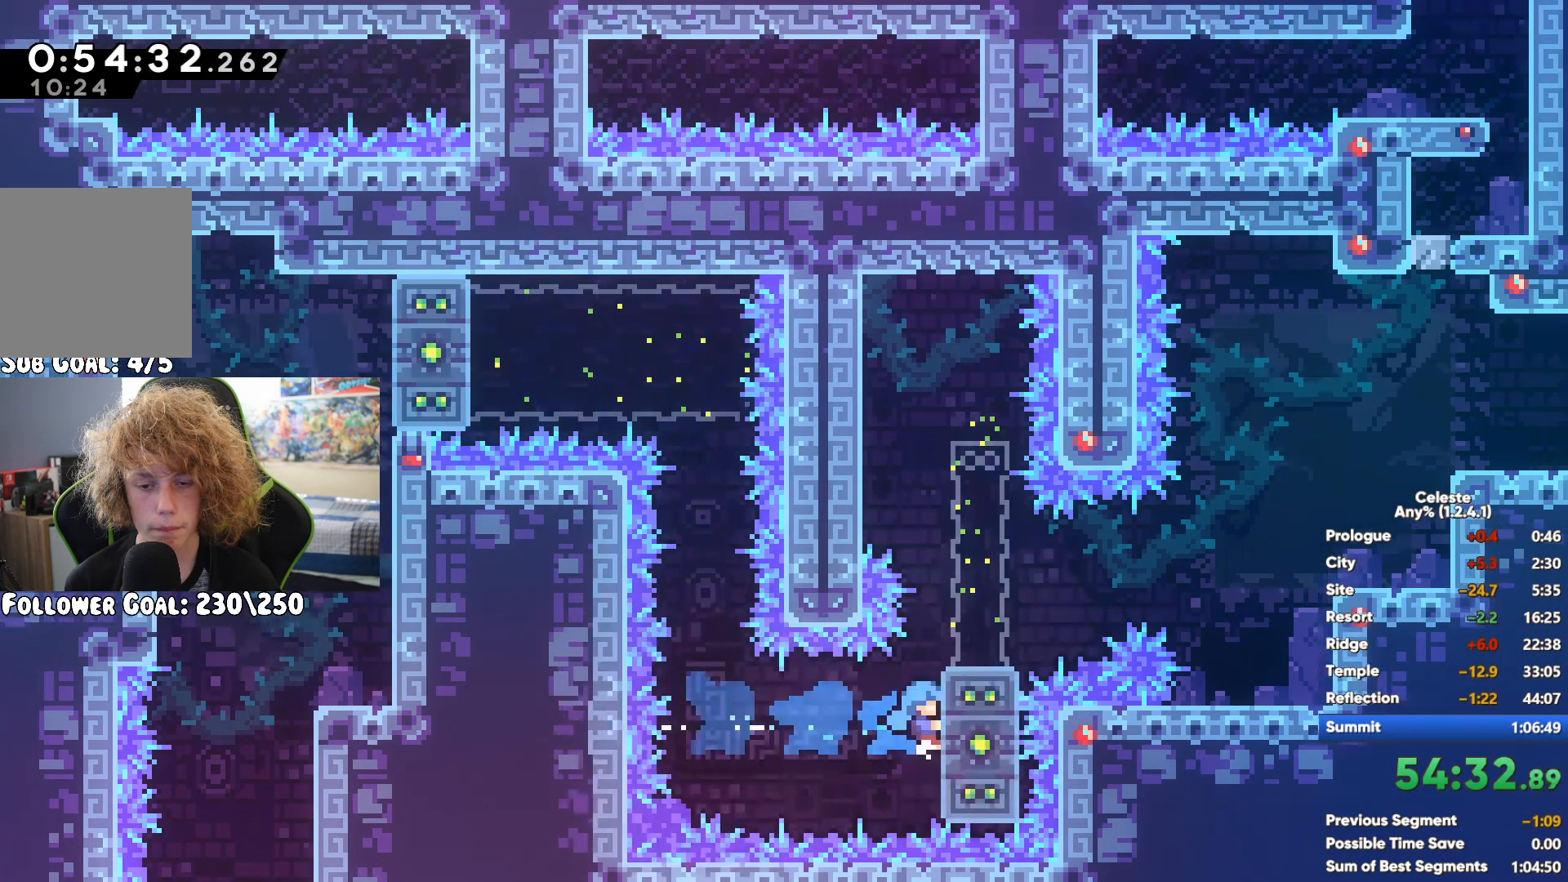
{"buttons": [], "left_stick": "center", "right_stick": "center", "events": [[67, "left_stick", "down"], [133, "X", "down"], [233, "X", "up"], [333, "left_stick", "center"]]}